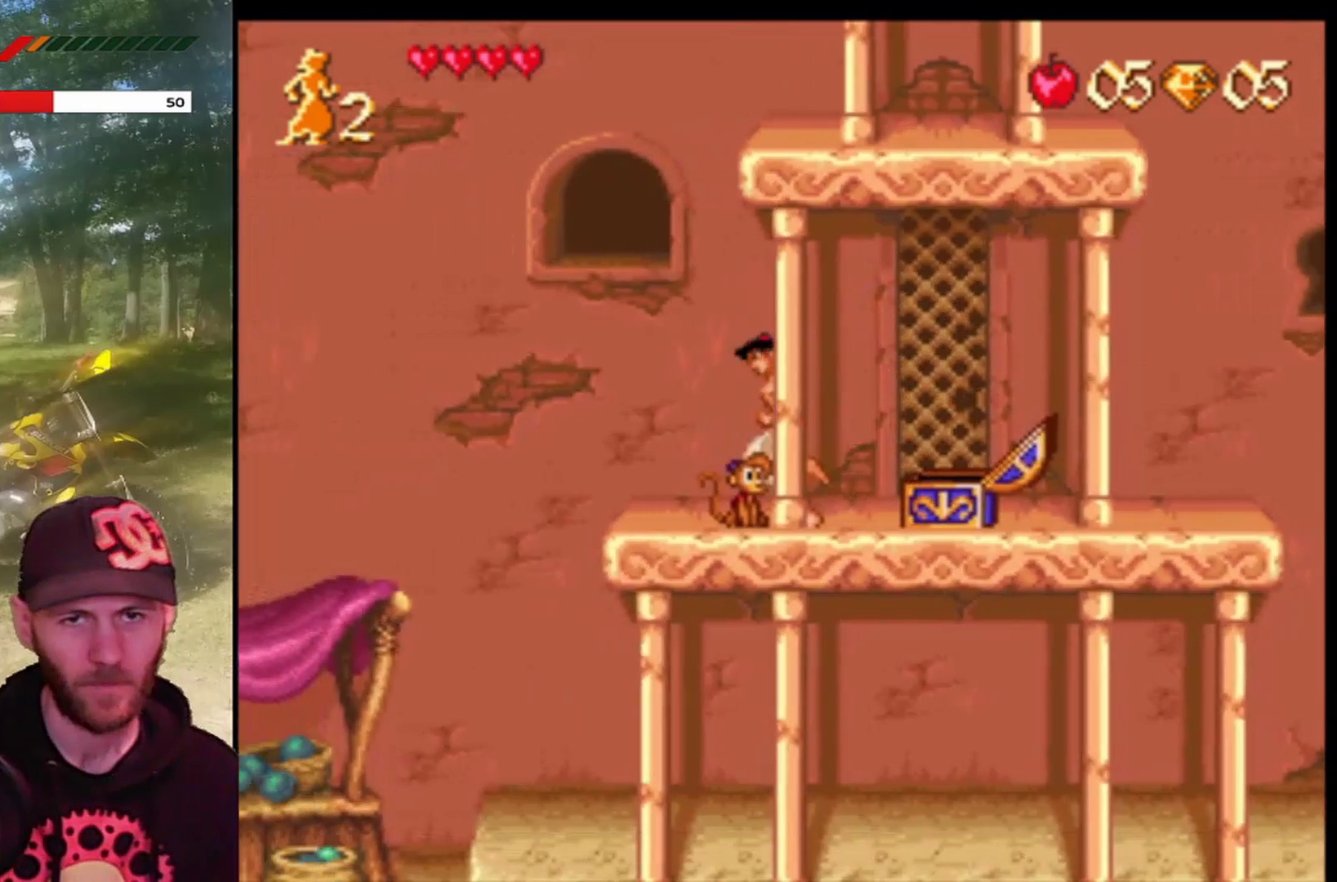
Gameplay with a controller (PlayStation layout); each line is a JSON object with the inputs held at the frame after it. "events" lists button and stick changes between this image and that frame as [ms after this image, input, new state], when the widget could be followed in between. Not read: right_stick.
{"buttons": ["CROSS"], "left_stick": "center", "events": [[167, "DPAD_LEFT", "up"], [200, "CROSS", "down"], [300, "DPAD_RIGHT", "down"], [467, "DPAD_RIGHT", "up"]]}
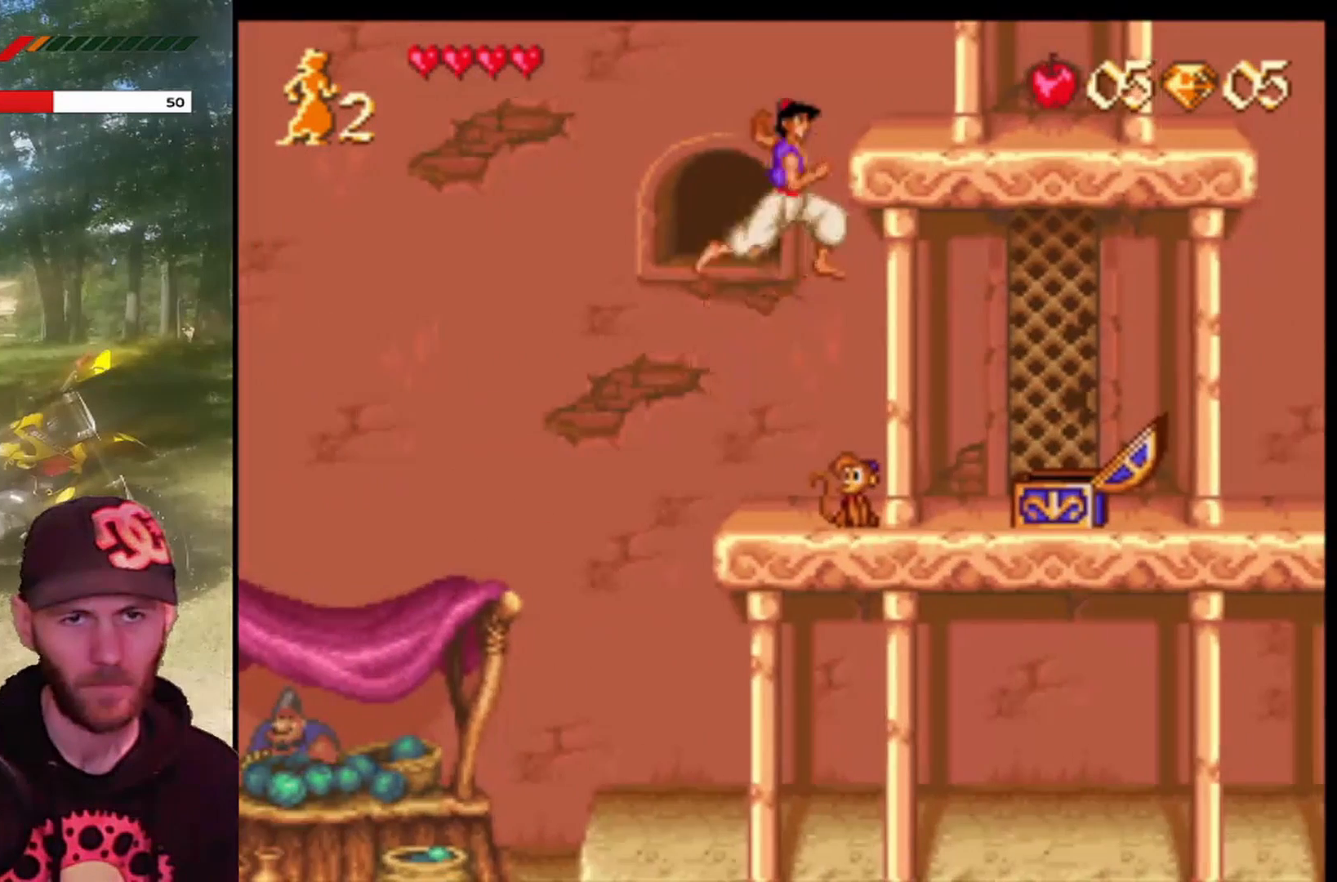
{"buttons": [], "left_stick": "center", "events": [[66, "CROSS", "up"]]}
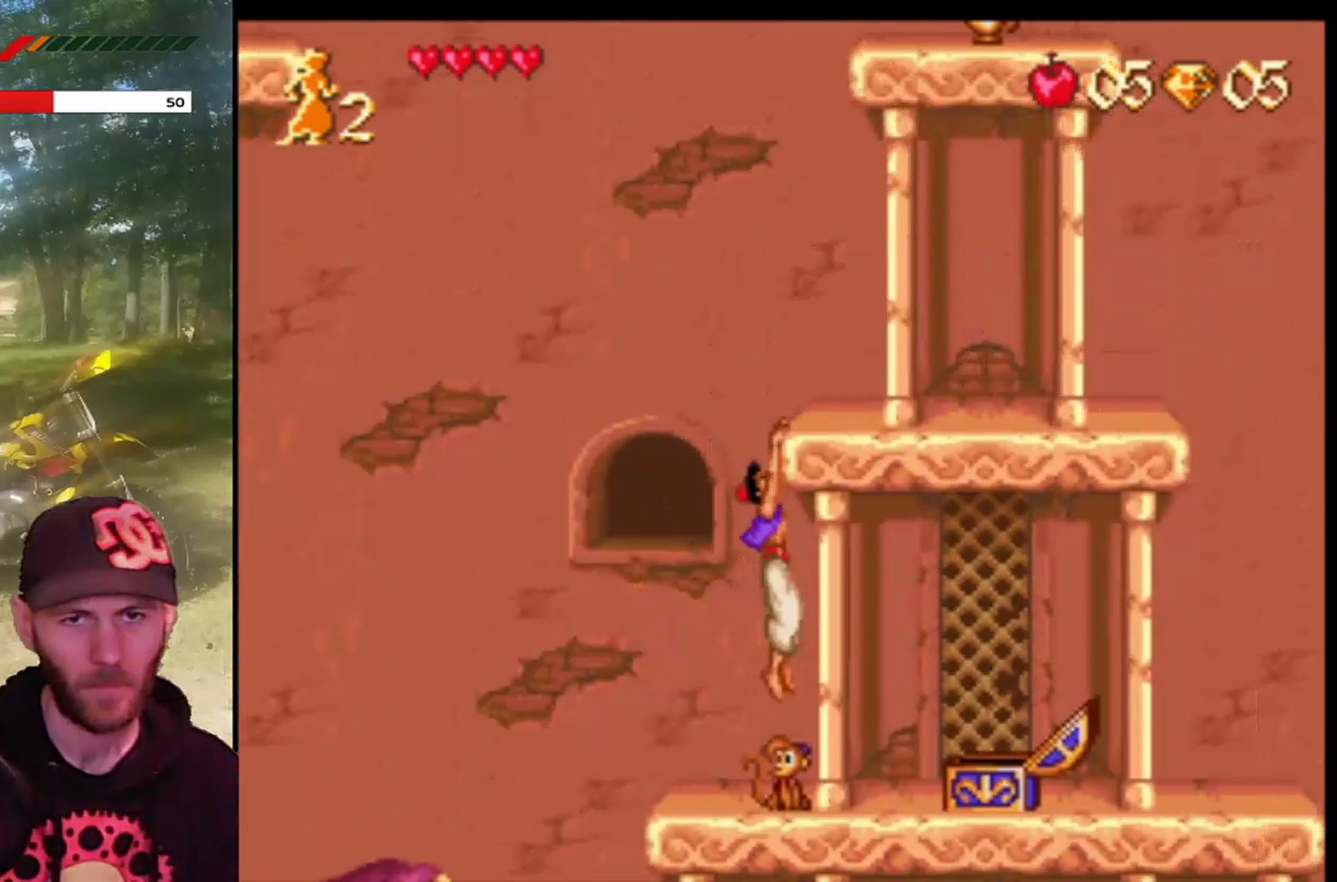
{"buttons": [], "left_stick": "center", "events": [[33, "DPAD_UP", "down"], [234, "DPAD_UP", "up"]]}
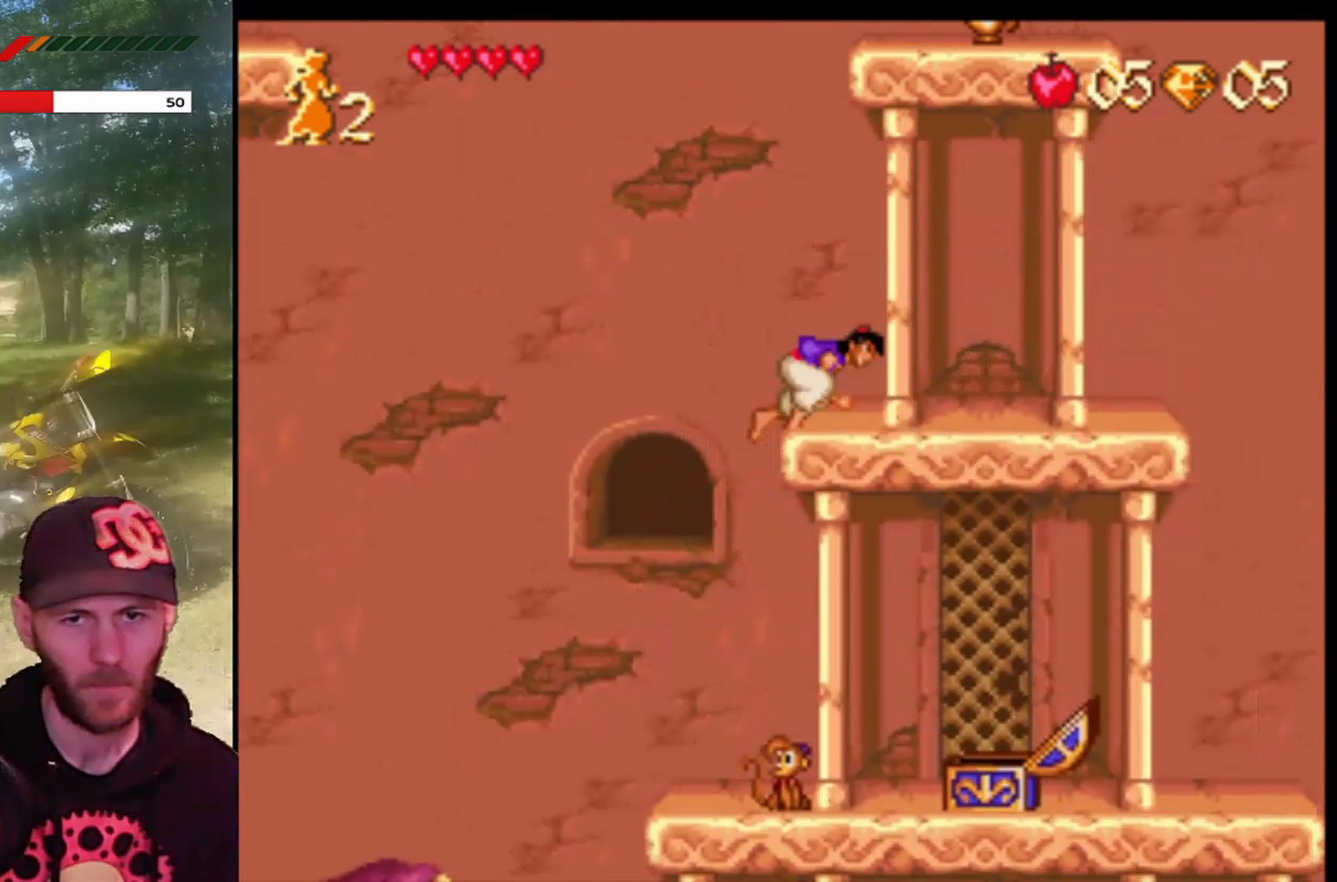
{"buttons": ["CROSS"], "left_stick": "center", "events": [[367, "CROSS", "down"]]}
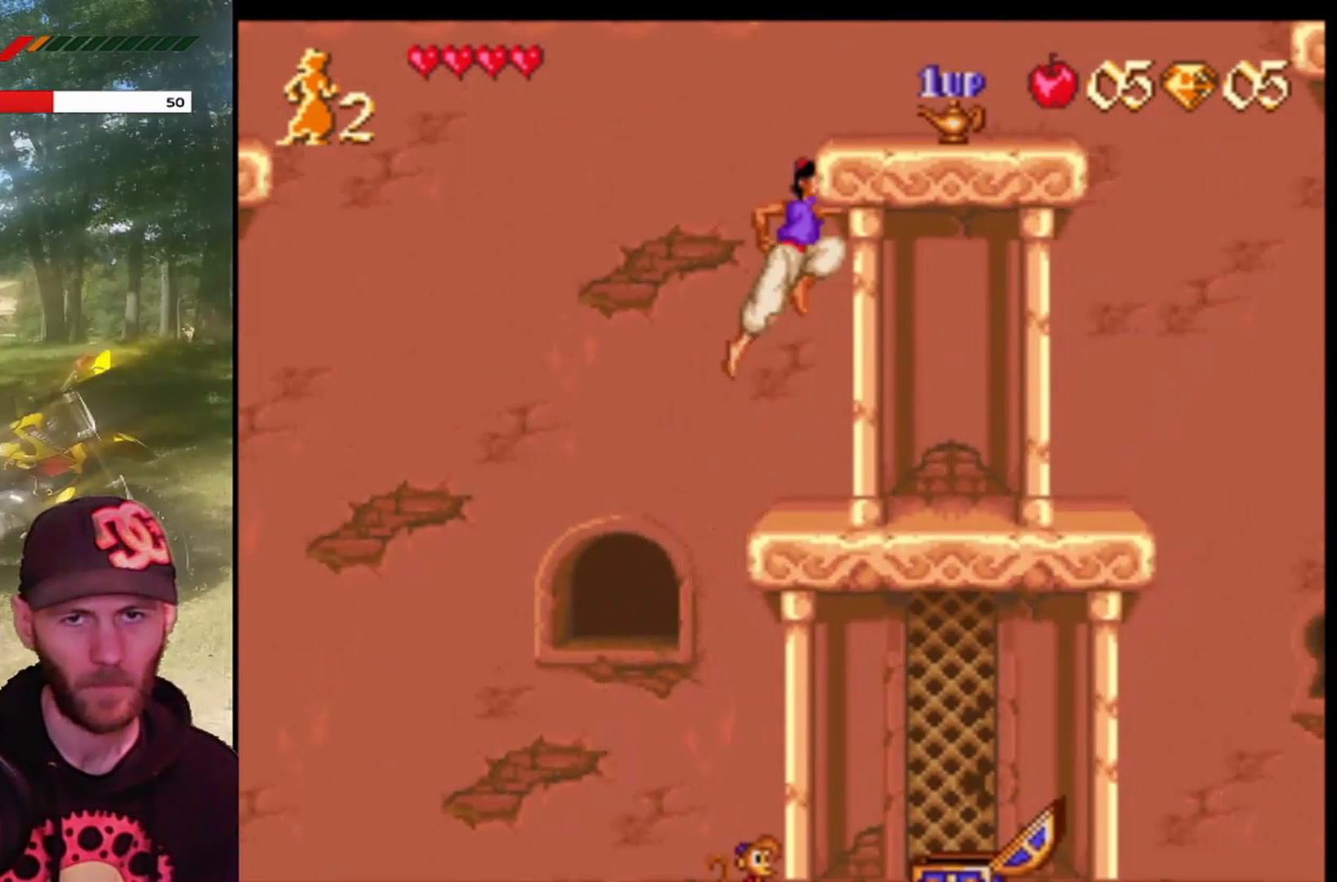
{"buttons": [], "left_stick": "center", "events": [[134, "DPAD_UP", "down"], [200, "CROSS", "up"], [300, "DPAD_UP", "up"]]}
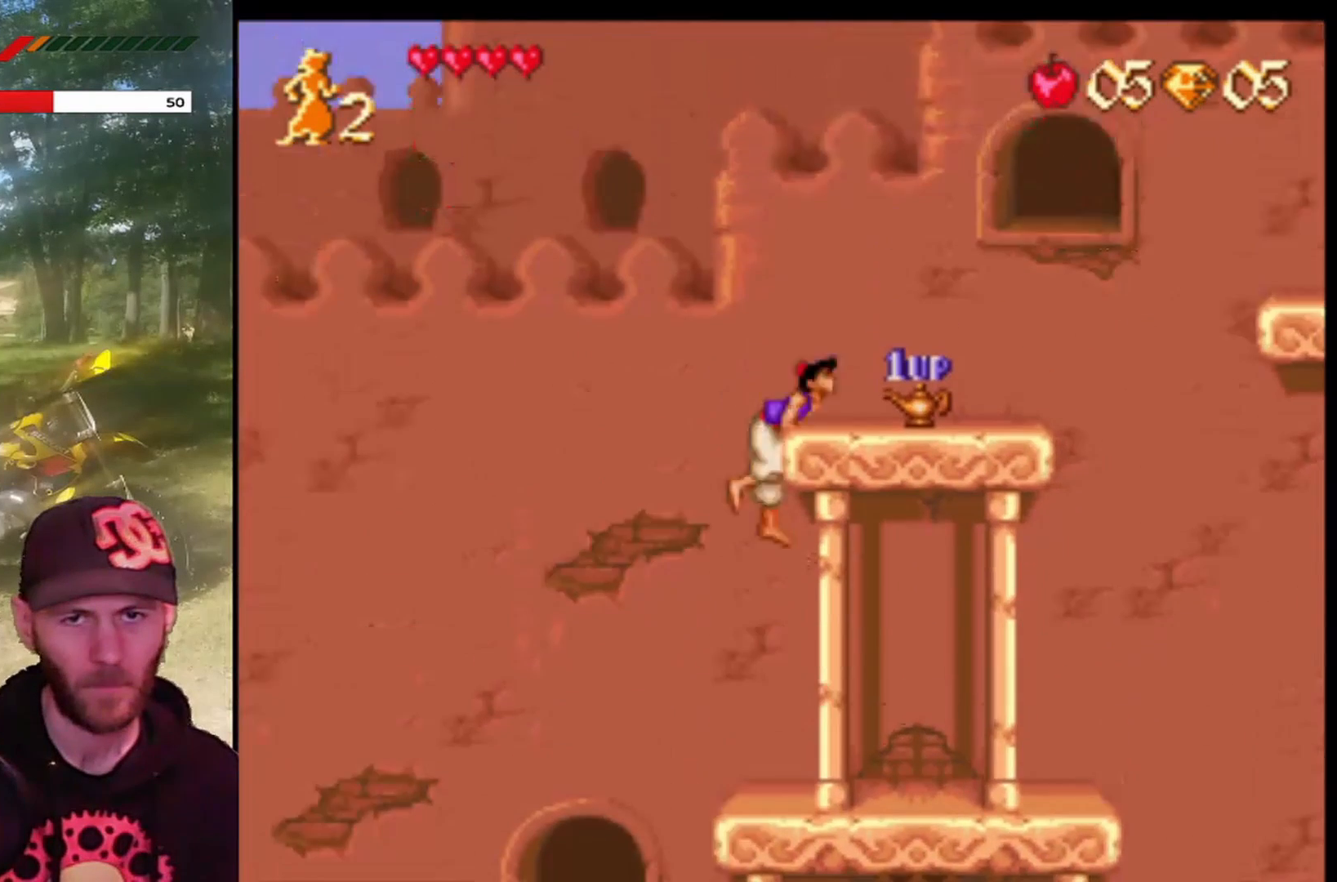
{"buttons": [], "left_stick": "center", "events": [[200, "DPAD_UP", "down"], [333, "DPAD_UP", "up"]]}
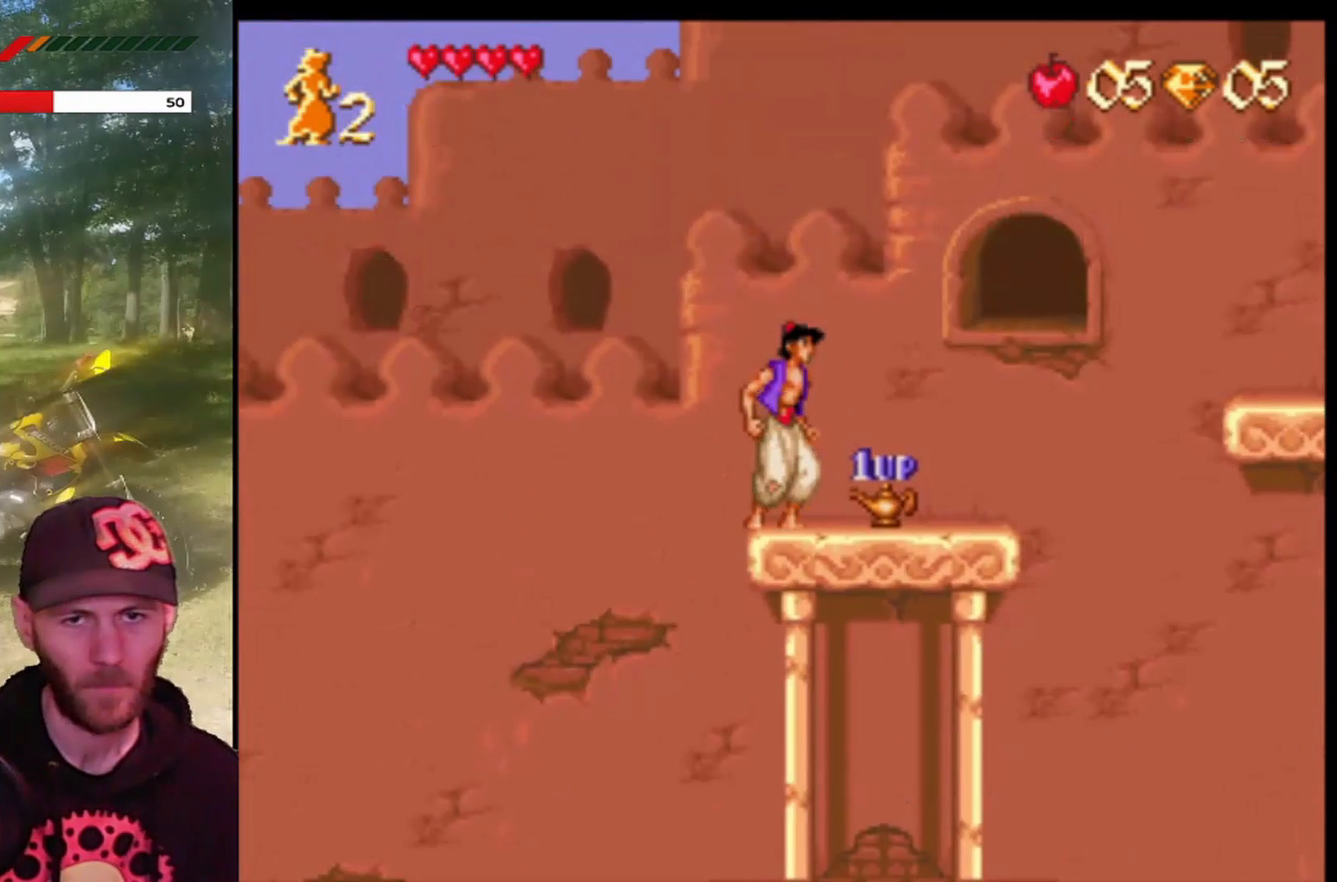
{"buttons": [], "left_stick": "center", "events": [[33, "DPAD_RIGHT", "down"], [200, "DPAD_RIGHT", "up"]]}
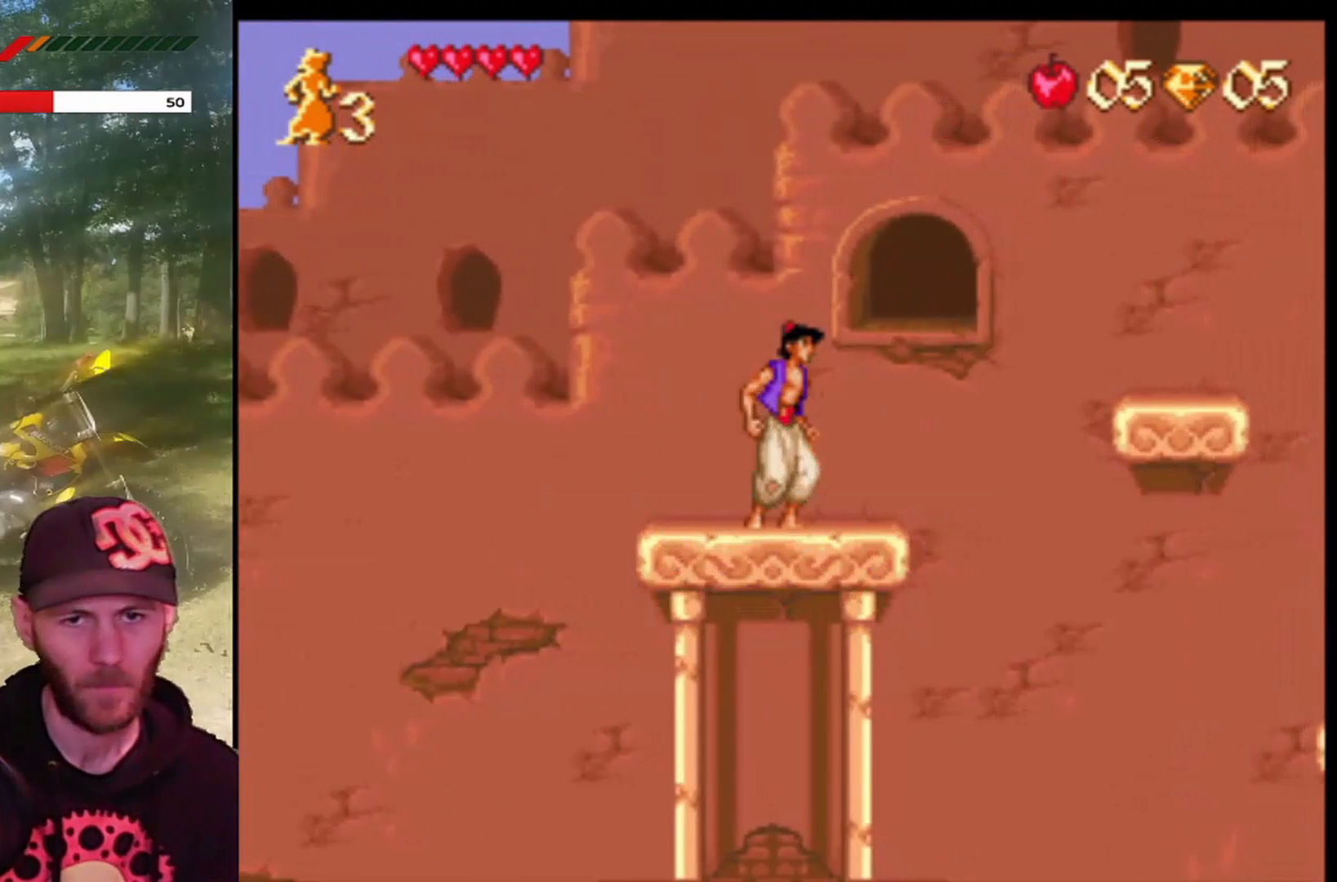
{"buttons": ["DPAD_RIGHT"], "left_stick": "center", "events": [[333, "DPAD_RIGHT", "down"]]}
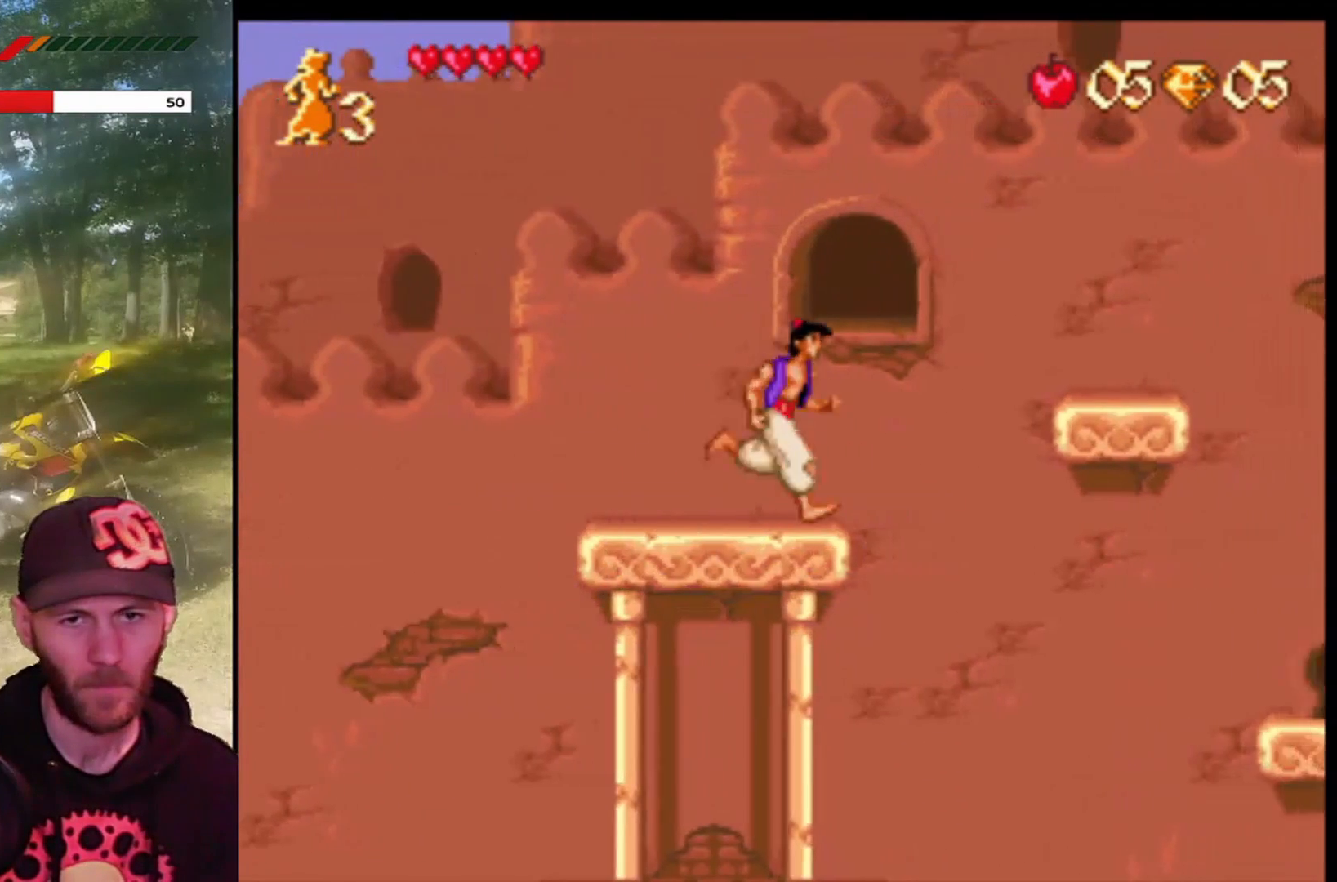
{"buttons": ["CROSS", "DPAD_RIGHT"], "left_stick": "center", "events": [[67, "CROSS", "down"]]}
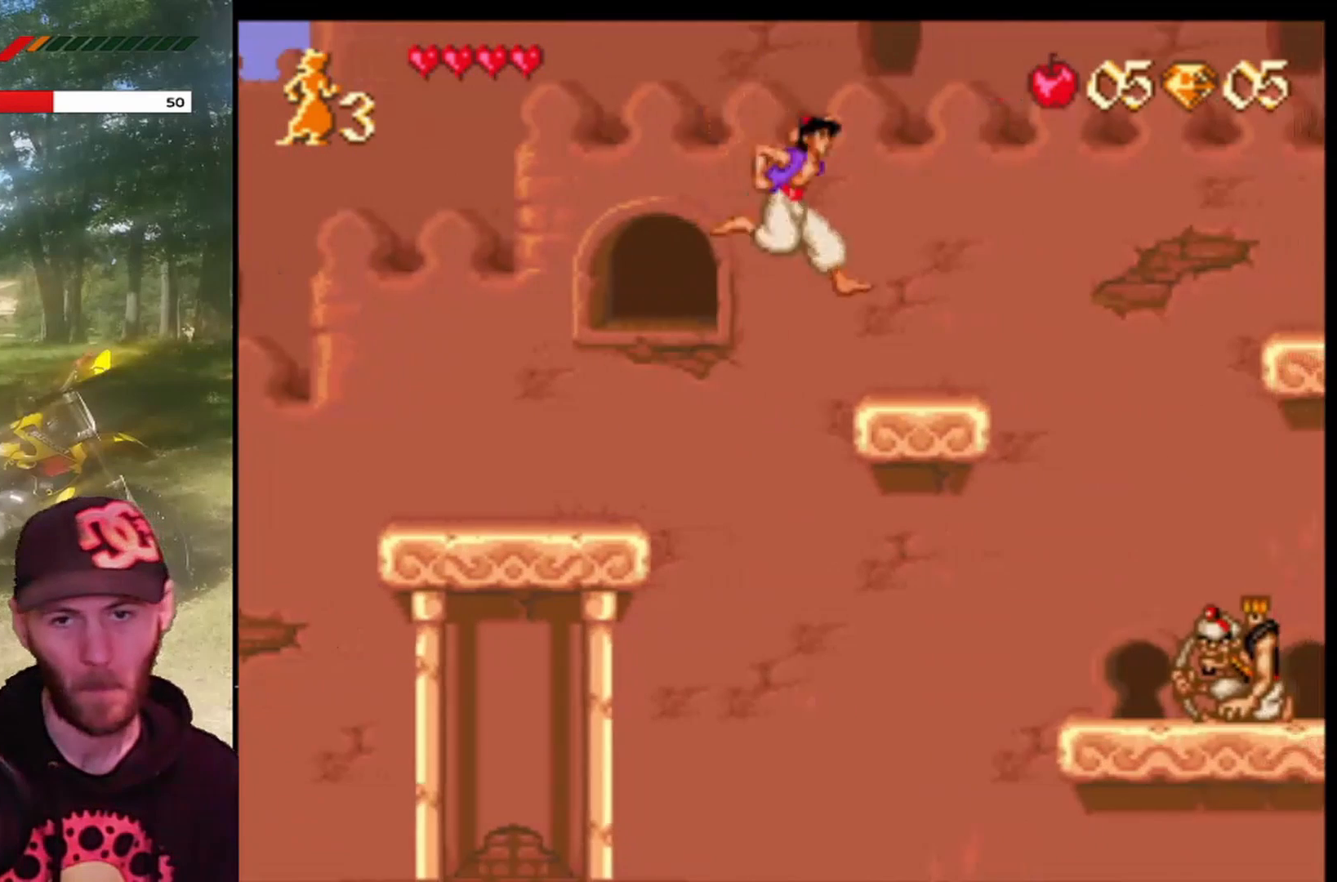
{"buttons": [], "left_stick": "center", "events": [[133, "DPAD_RIGHT", "up"], [200, "CROSS", "up"]]}
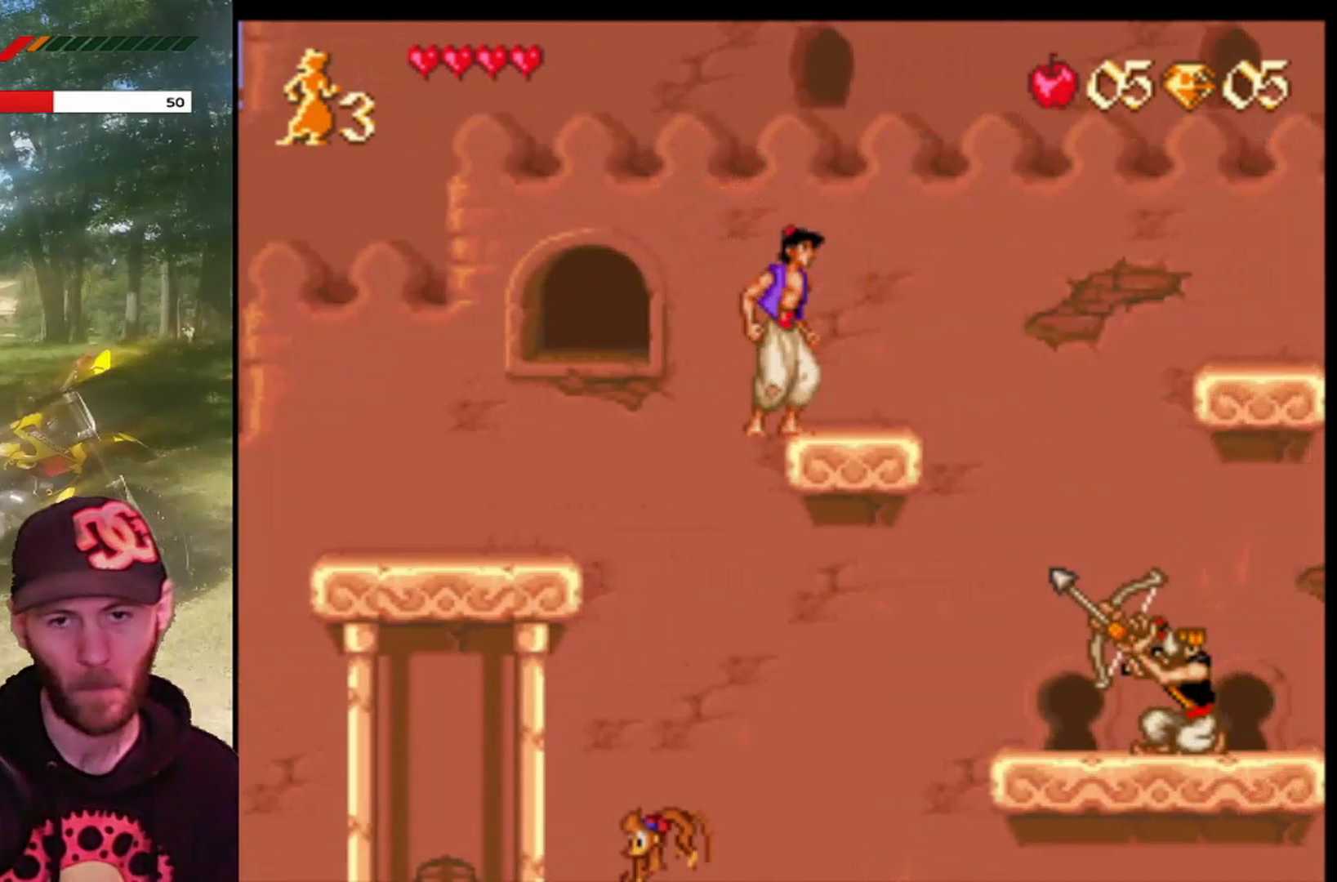
{"buttons": ["CROSS", "DPAD_RIGHT"], "left_stick": "center", "events": [[234, "DPAD_RIGHT", "down"], [267, "CROSS", "down"]]}
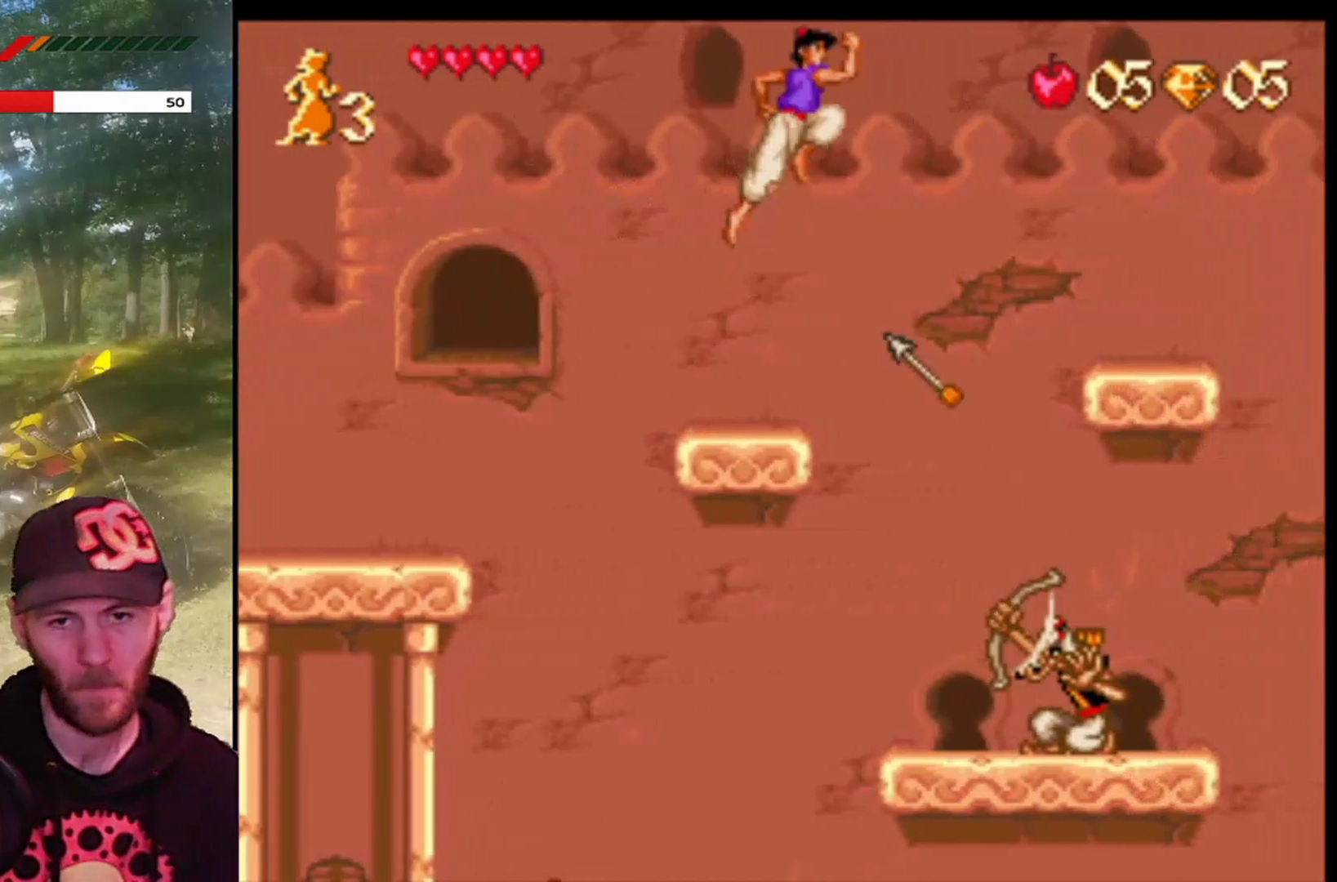
{"buttons": ["CROSS", "DPAD_RIGHT"], "left_stick": "center", "events": []}
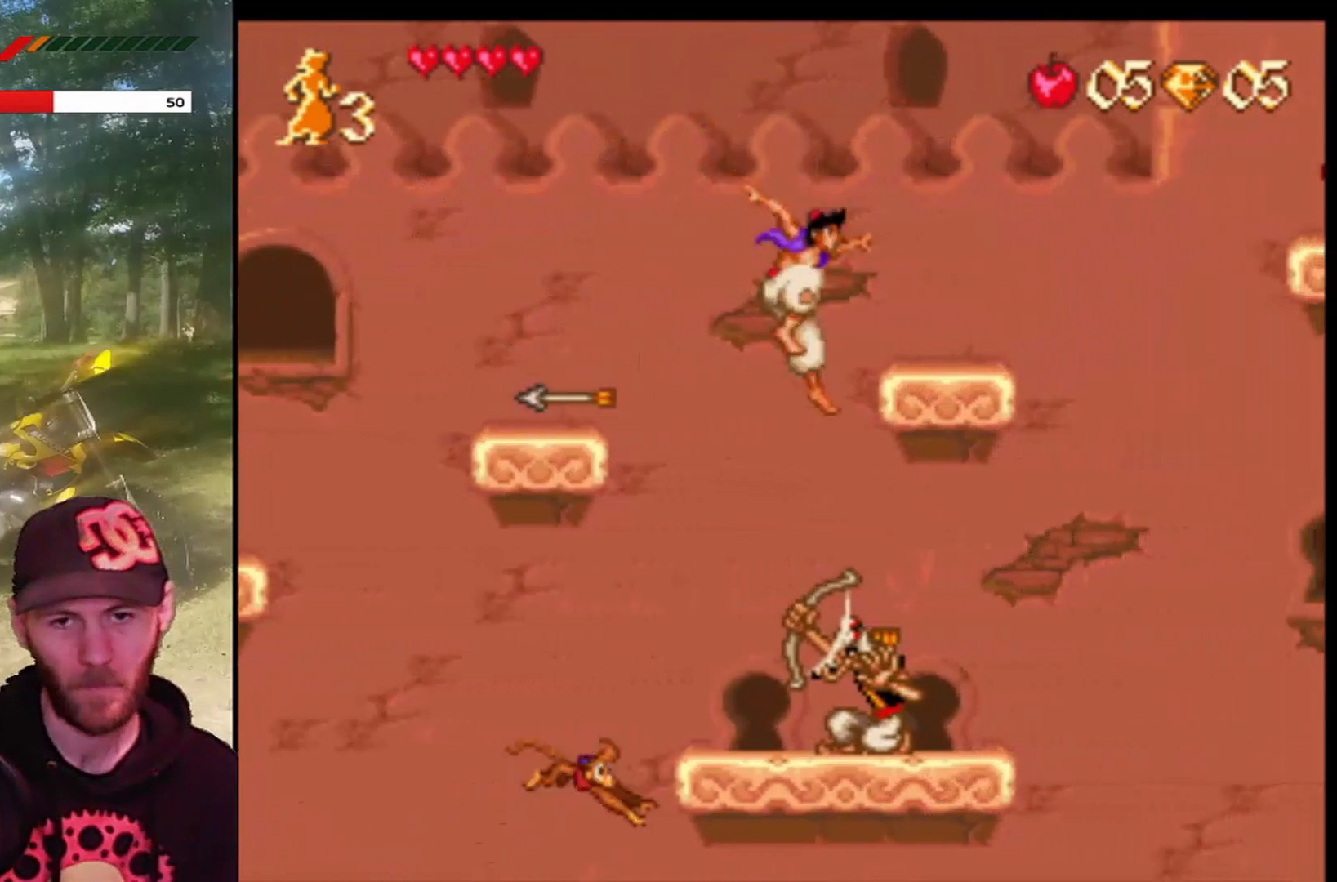
{"buttons": ["CROSS", "DPAD_RIGHT"], "left_stick": "center", "events": []}
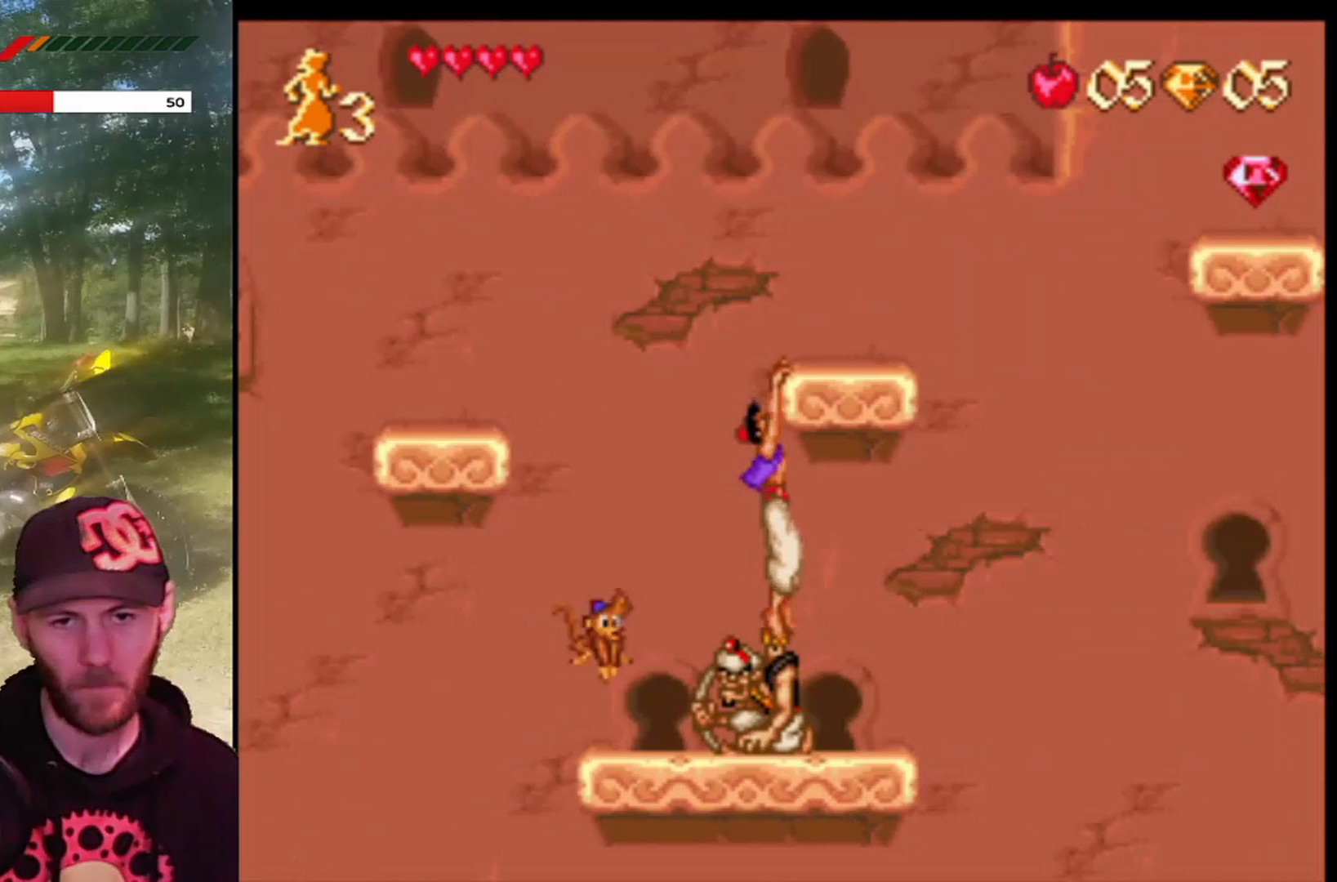
{"buttons": [], "left_stick": "center", "events": [[166, "CROSS", "up"], [200, "DPAD_UP", "down"], [233, "DPAD_RIGHT", "up"], [500, "DPAD_UP", "up"]]}
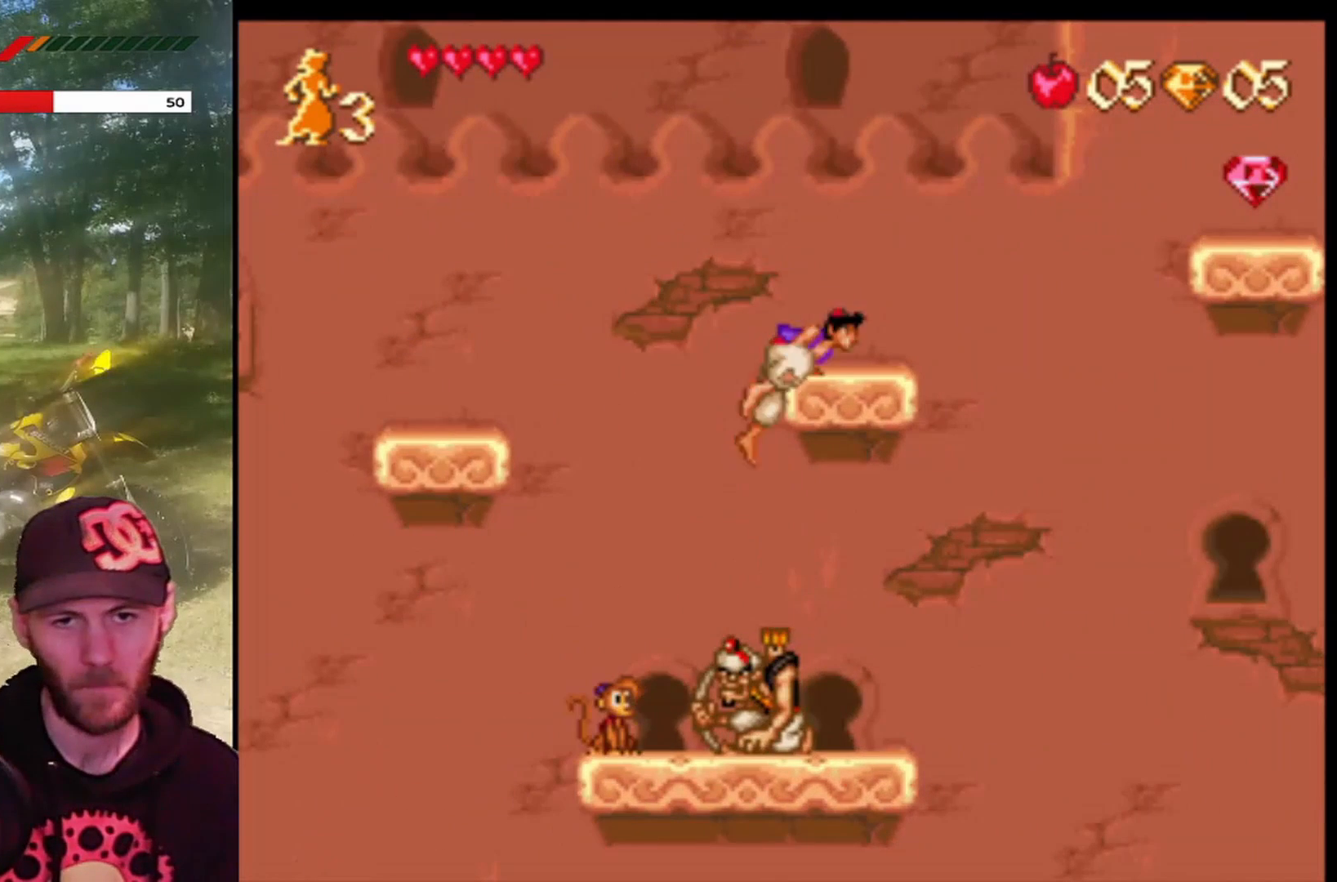
{"buttons": ["DPAD_RIGHT"], "left_stick": "center", "events": [[167, "DPAD_RIGHT", "down"]]}
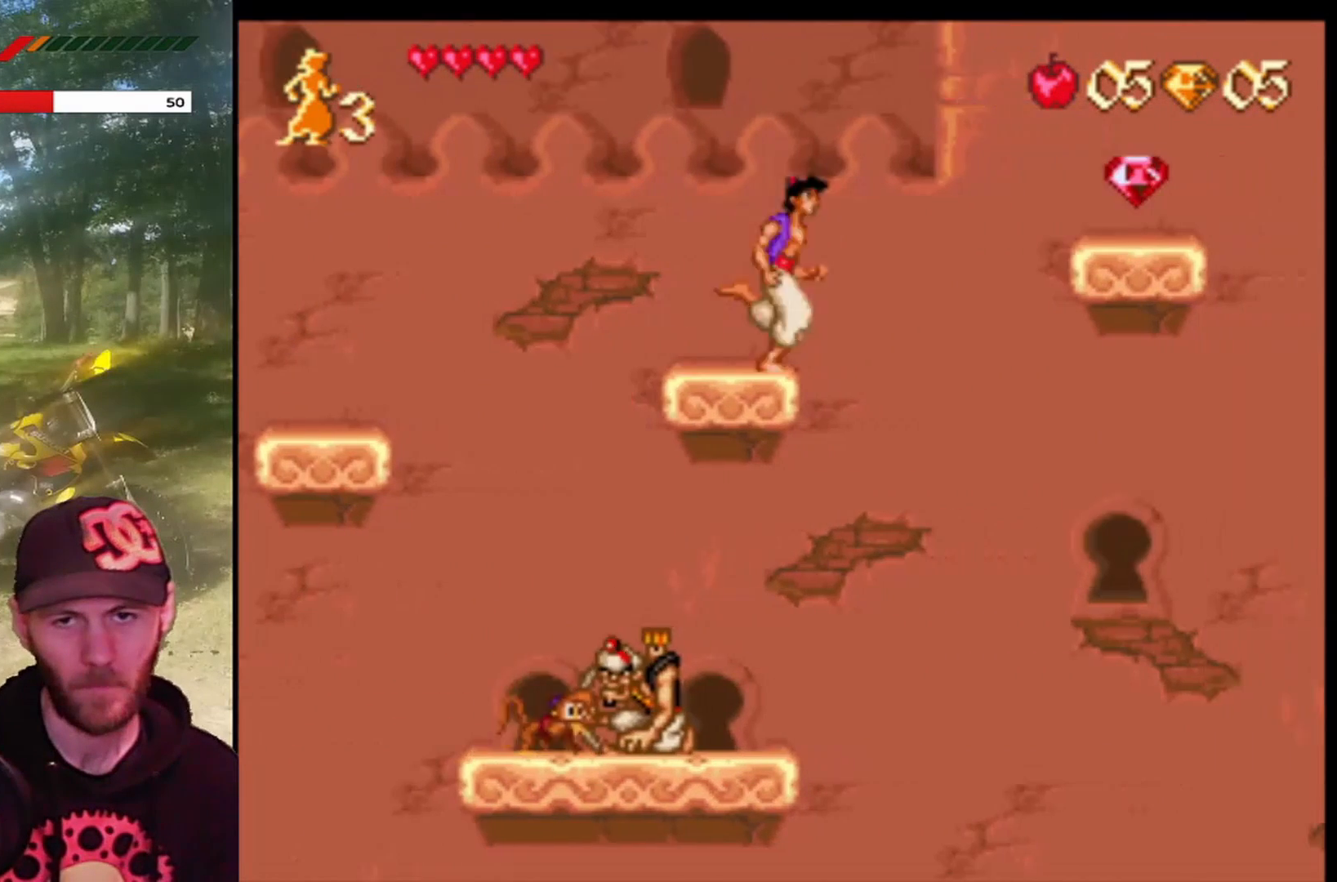
{"buttons": ["CROSS", "DPAD_RIGHT"], "left_stick": "center", "events": [[33, "CROSS", "down"]]}
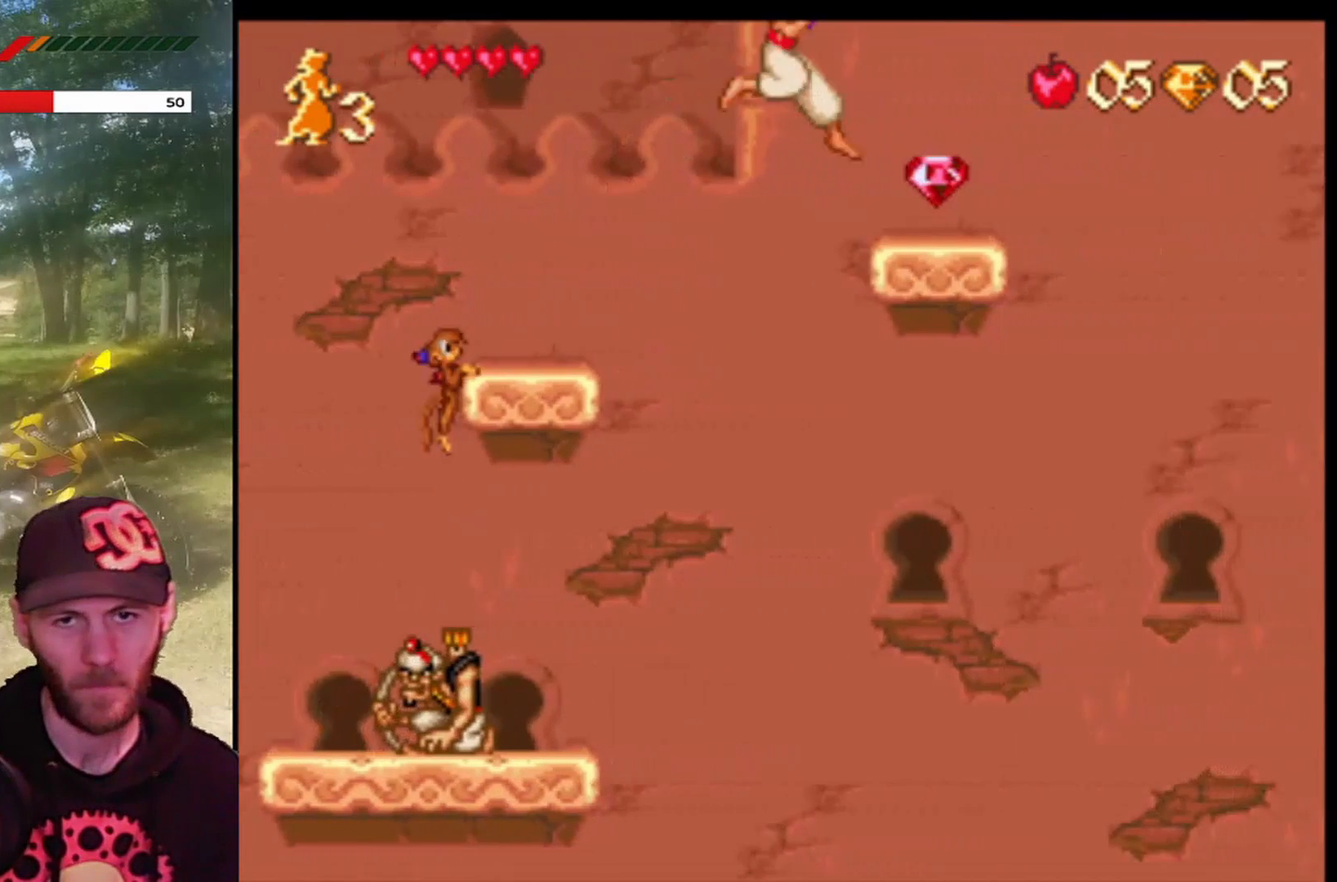
{"buttons": [], "left_stick": "center", "events": [[300, "DPAD_RIGHT", "up"], [334, "CROSS", "up"]]}
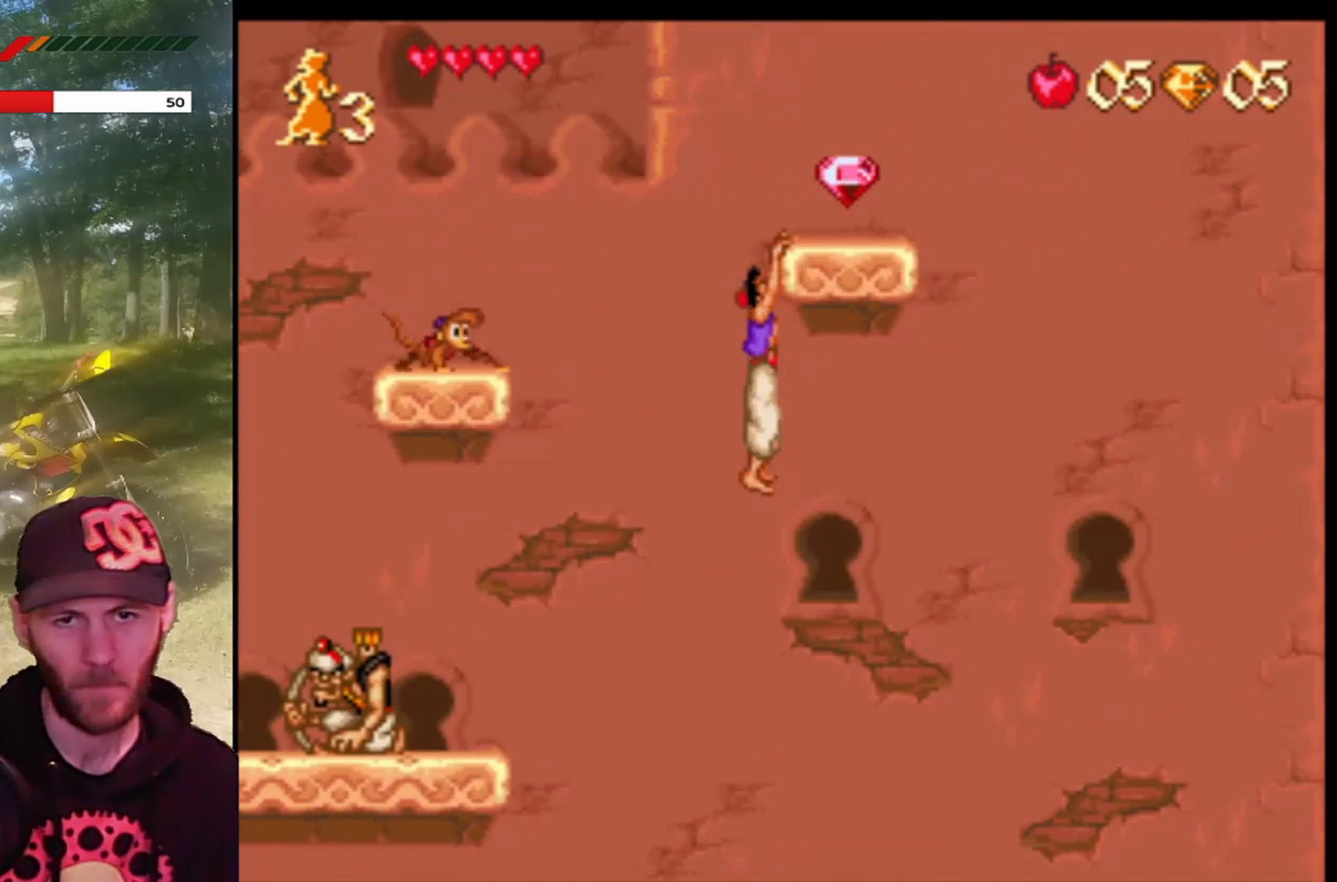
{"buttons": [], "left_stick": "center", "events": [[133, "DPAD_UP", "down"], [333, "DPAD_UP", "up"]]}
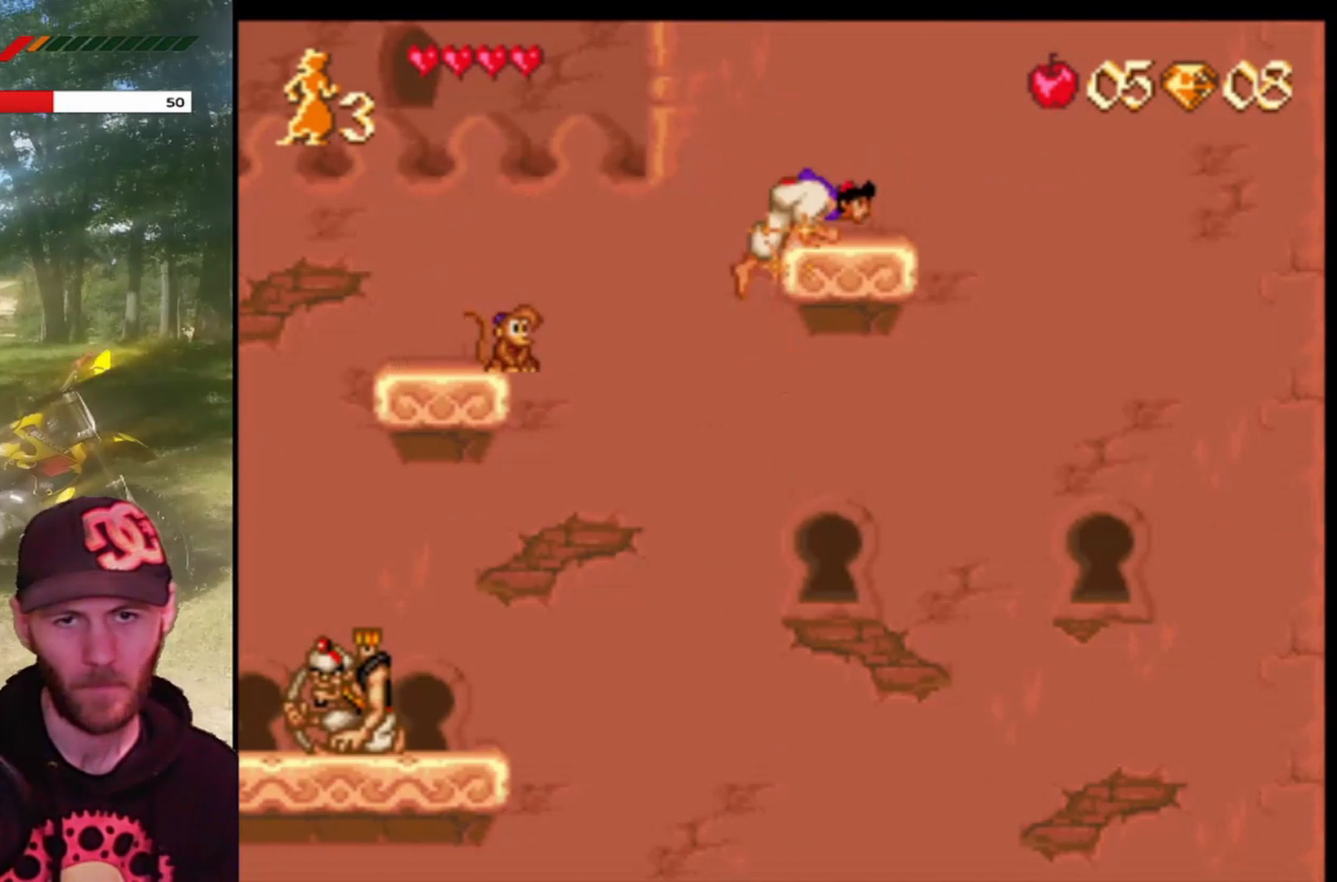
{"buttons": ["CROSS", "DPAD_RIGHT"], "left_stick": "center", "events": [[100, "DPAD_RIGHT", "down"], [434, "CROSS", "down"]]}
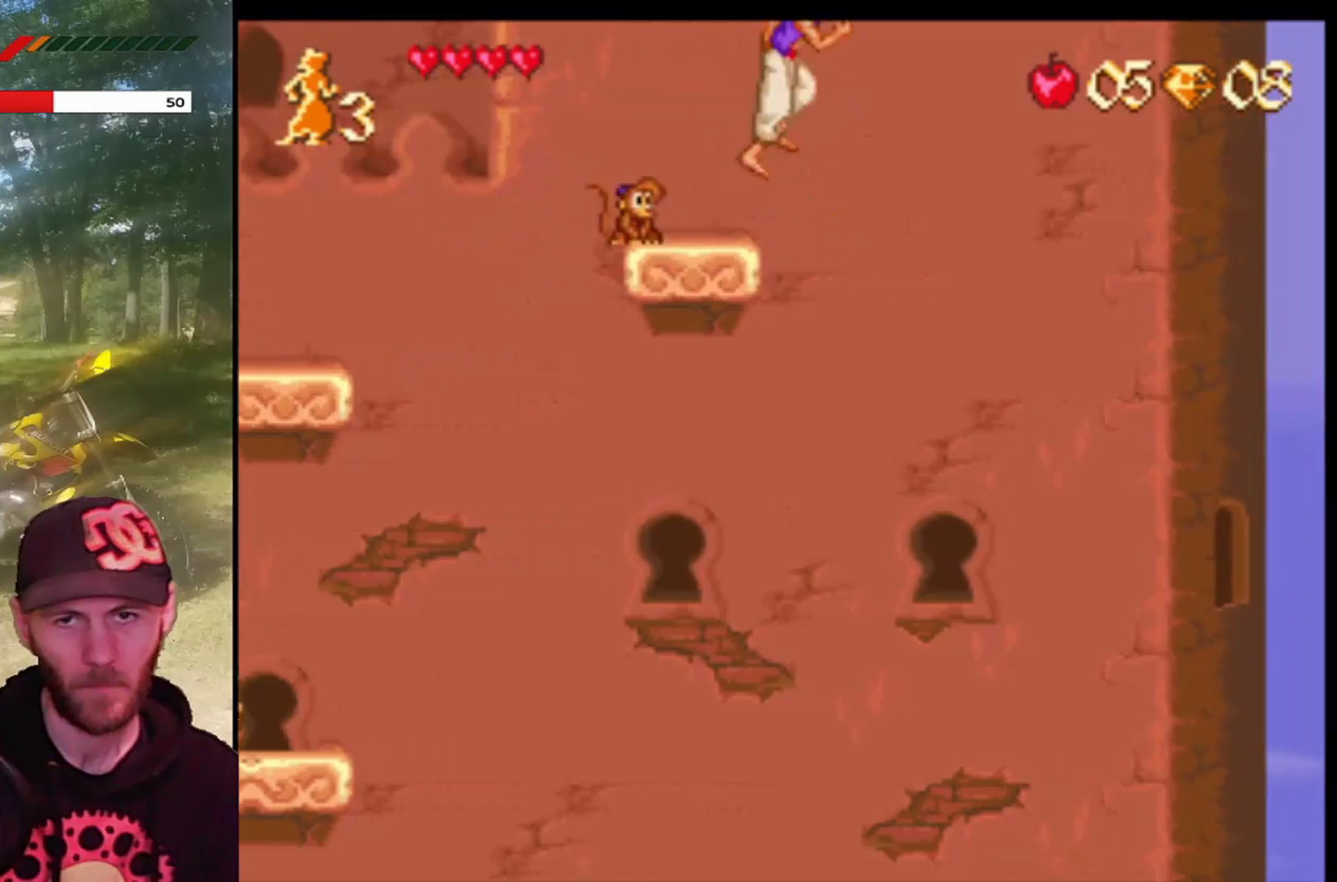
{"buttons": ["CROSS", "DPAD_RIGHT"], "left_stick": "center", "events": []}
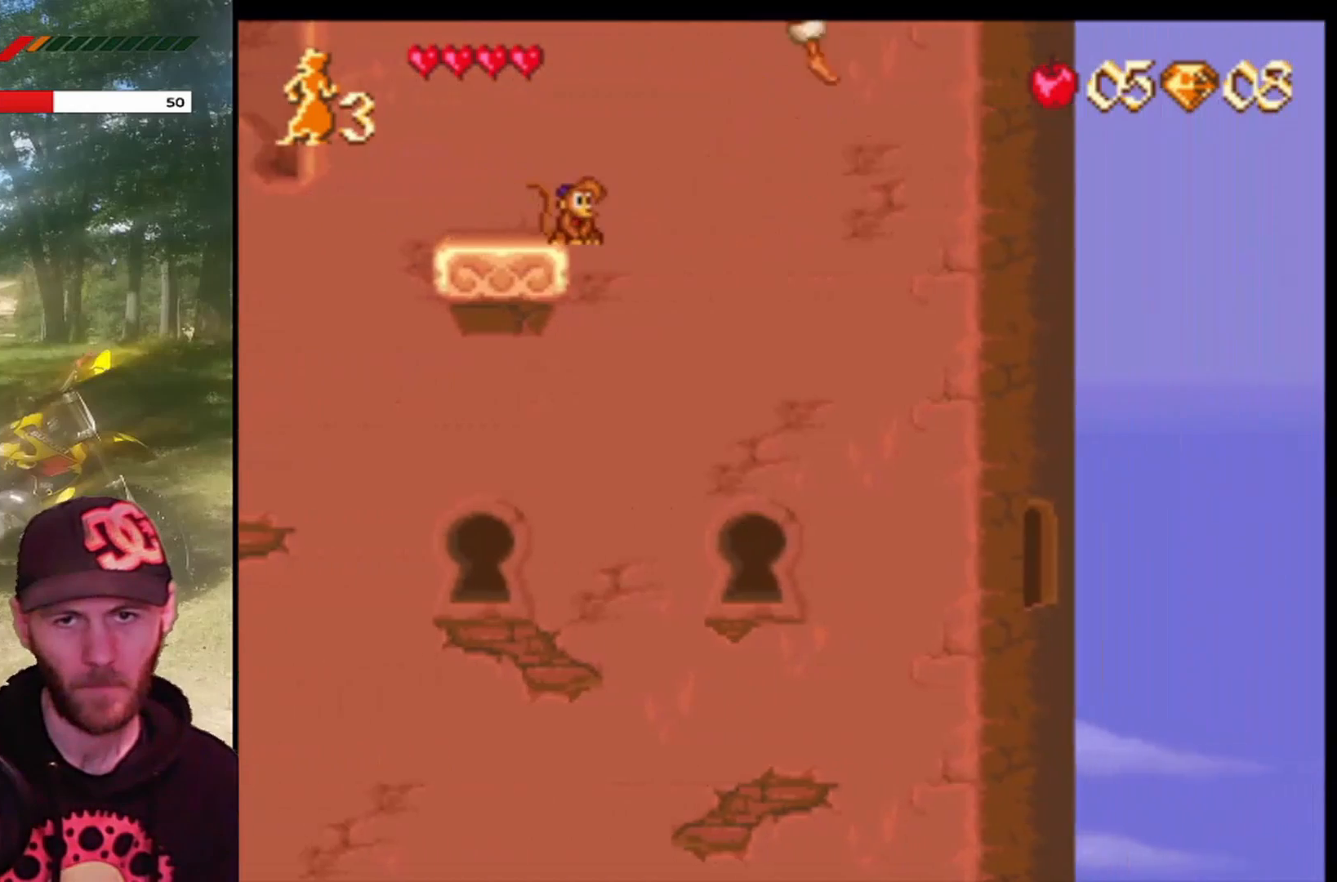
{"buttons": ["CROSS"], "left_stick": "center", "events": [[134, "DPAD_RIGHT", "up"], [267, "DPAD_LEFT", "down"], [400, "DPAD_LEFT", "up"]]}
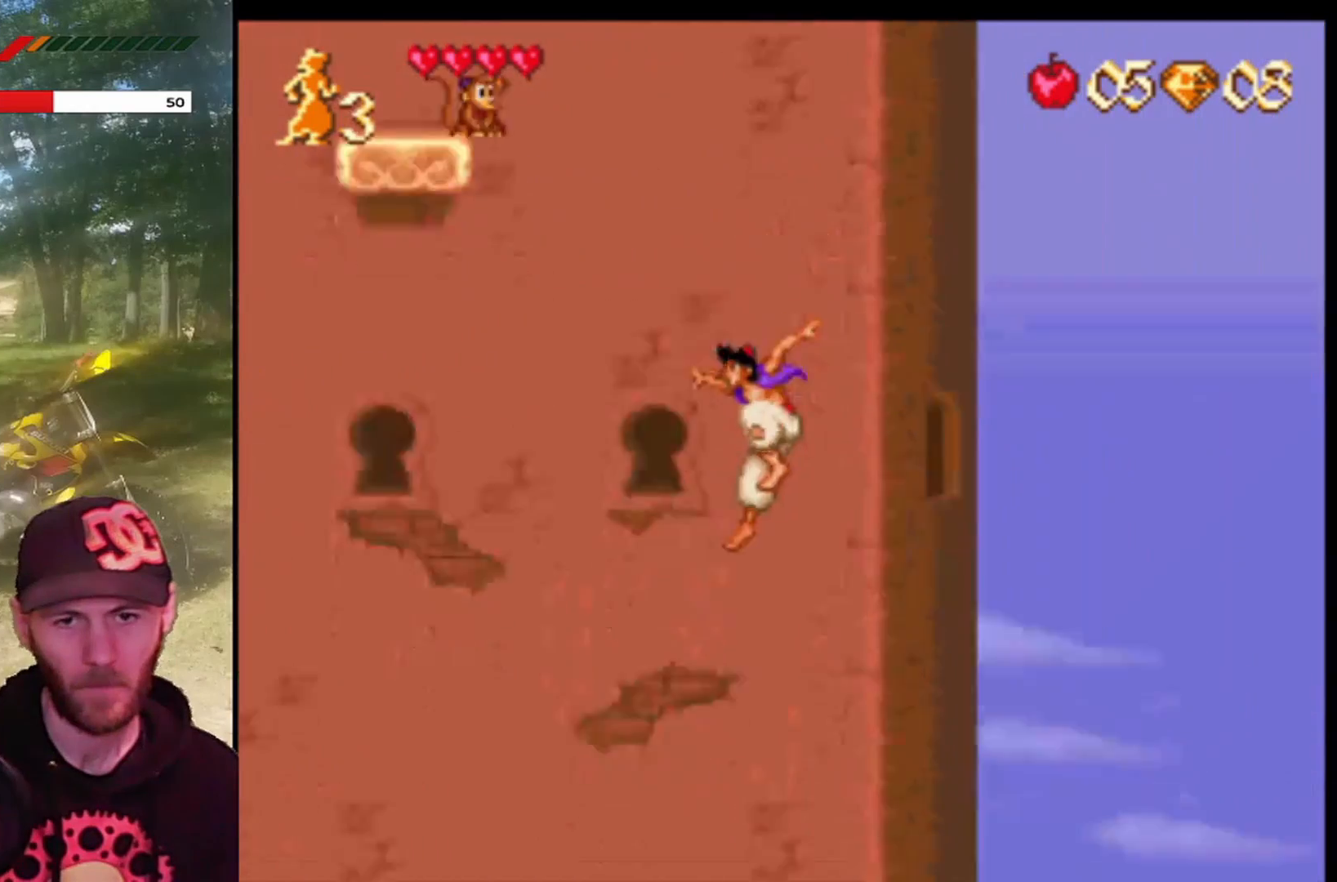
{"buttons": ["CROSS"], "left_stick": "center", "events": [[66, "DPAD_RIGHT", "down"], [200, "DPAD_RIGHT", "up"], [267, "DPAD_LEFT", "down"], [467, "DPAD_LEFT", "up"]]}
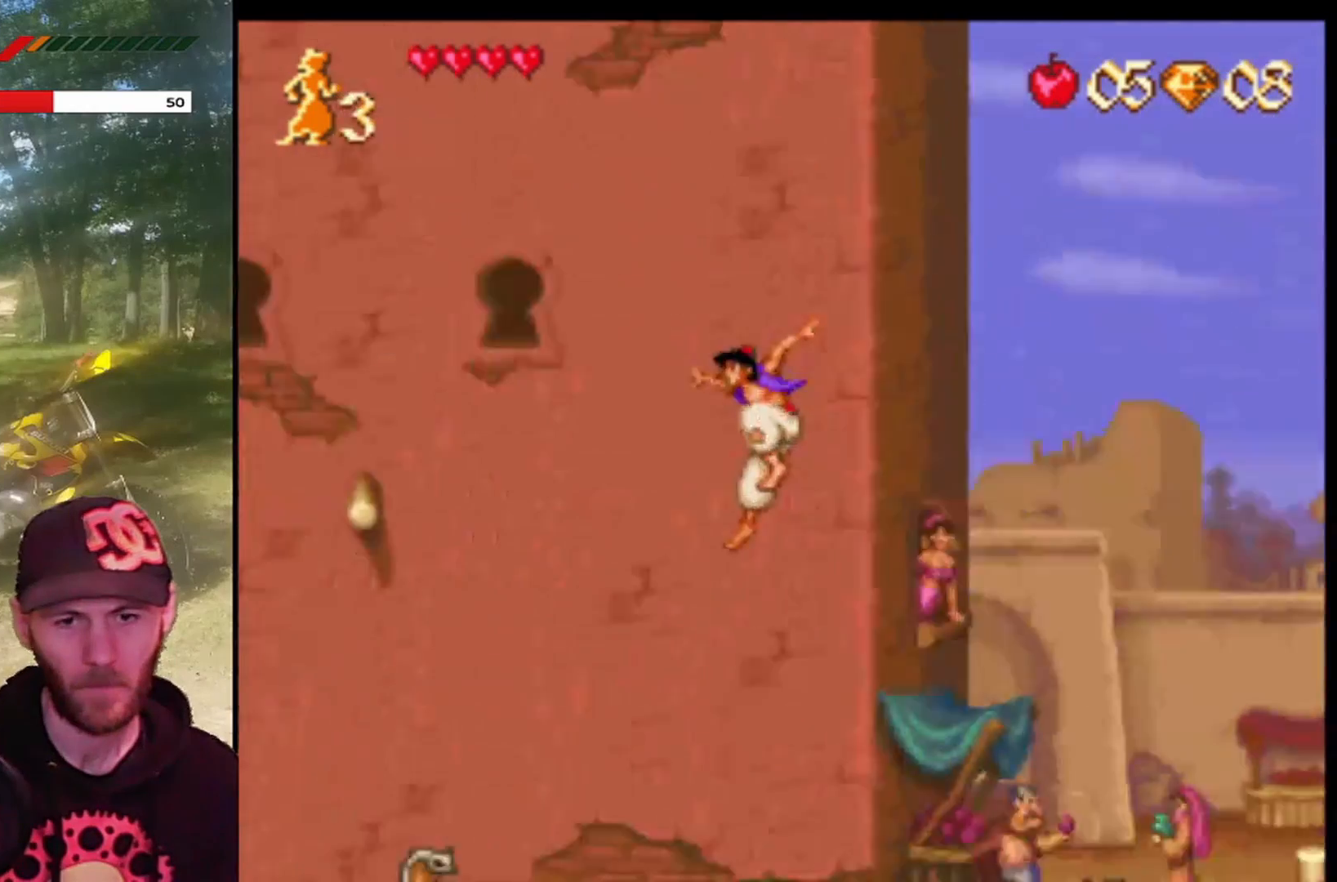
{"buttons": [], "left_stick": "center", "events": [[167, "DPAD_RIGHT", "down"], [300, "DPAD_RIGHT", "up"], [334, "CROSS", "up"], [400, "DPAD_LEFT", "down"], [467, "DPAD_LEFT", "up"]]}
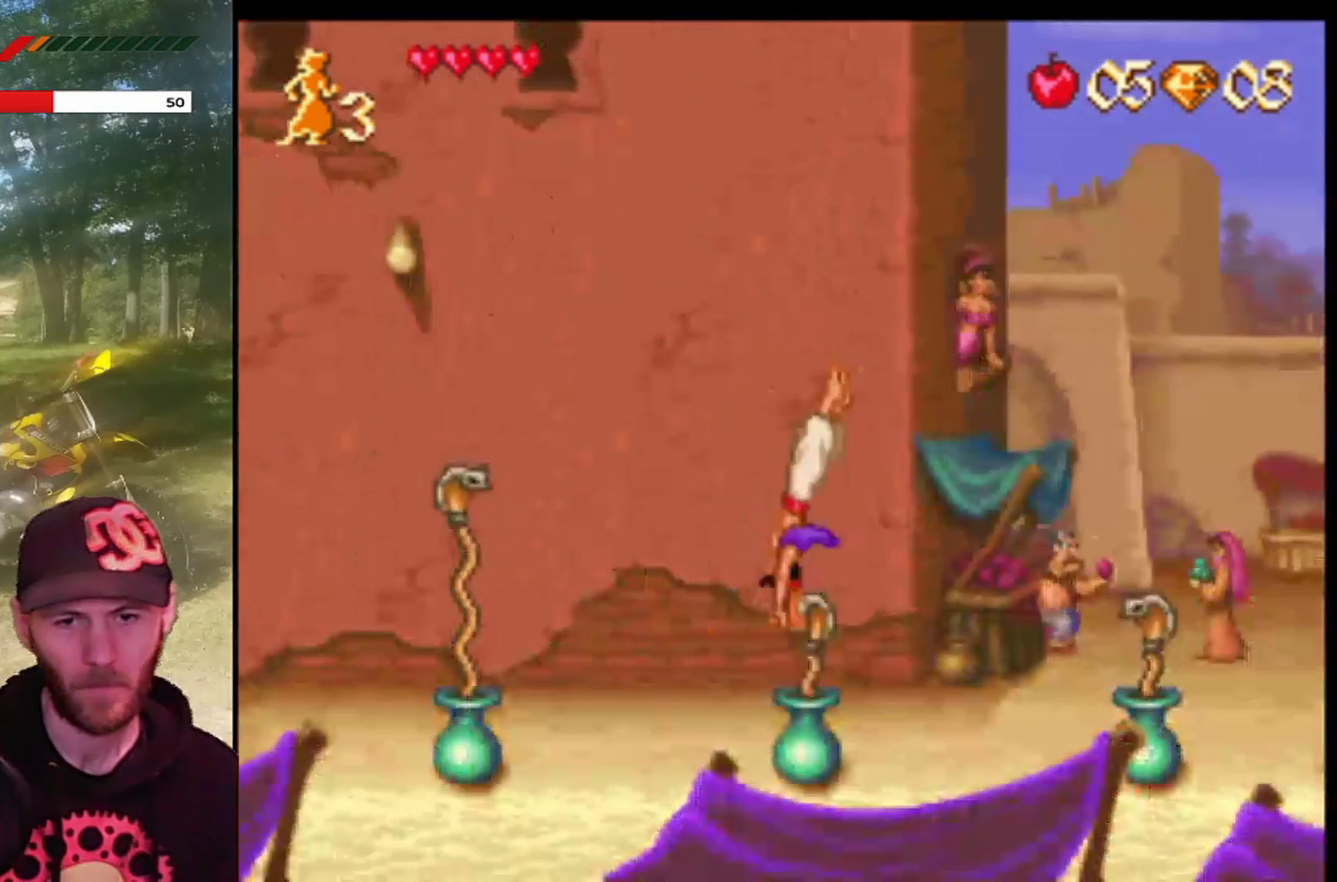
{"buttons": ["DPAD_RIGHT"], "left_stick": "center", "events": [[100, "DPAD_RIGHT", "down"]]}
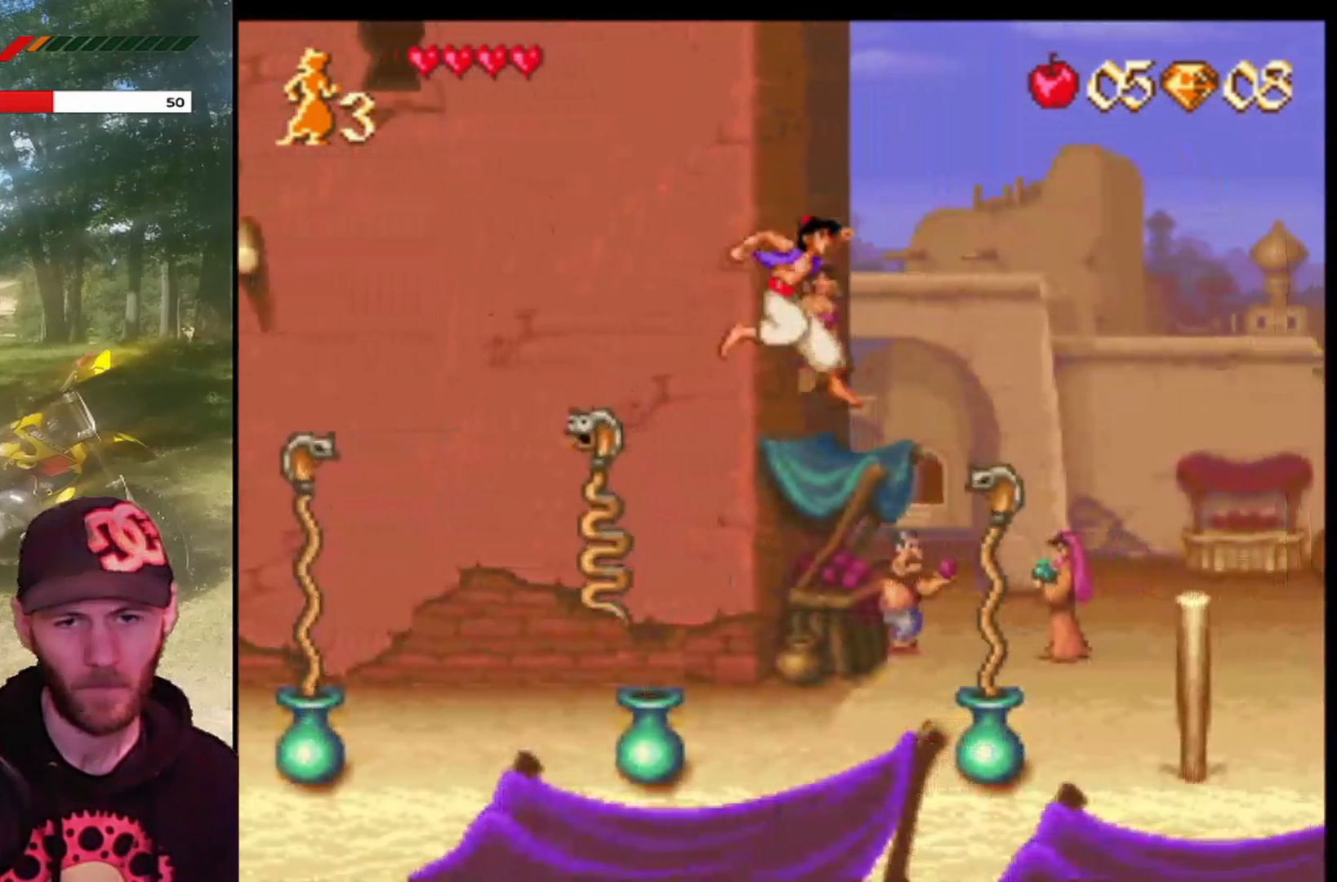
{"buttons": ["DPAD_LEFT"], "left_stick": "center", "events": [[67, "DPAD_RIGHT", "up"], [67, "DPAD_UP", "down"], [100, "DPAD_LEFT", "down"], [100, "DPAD_UP", "up"]]}
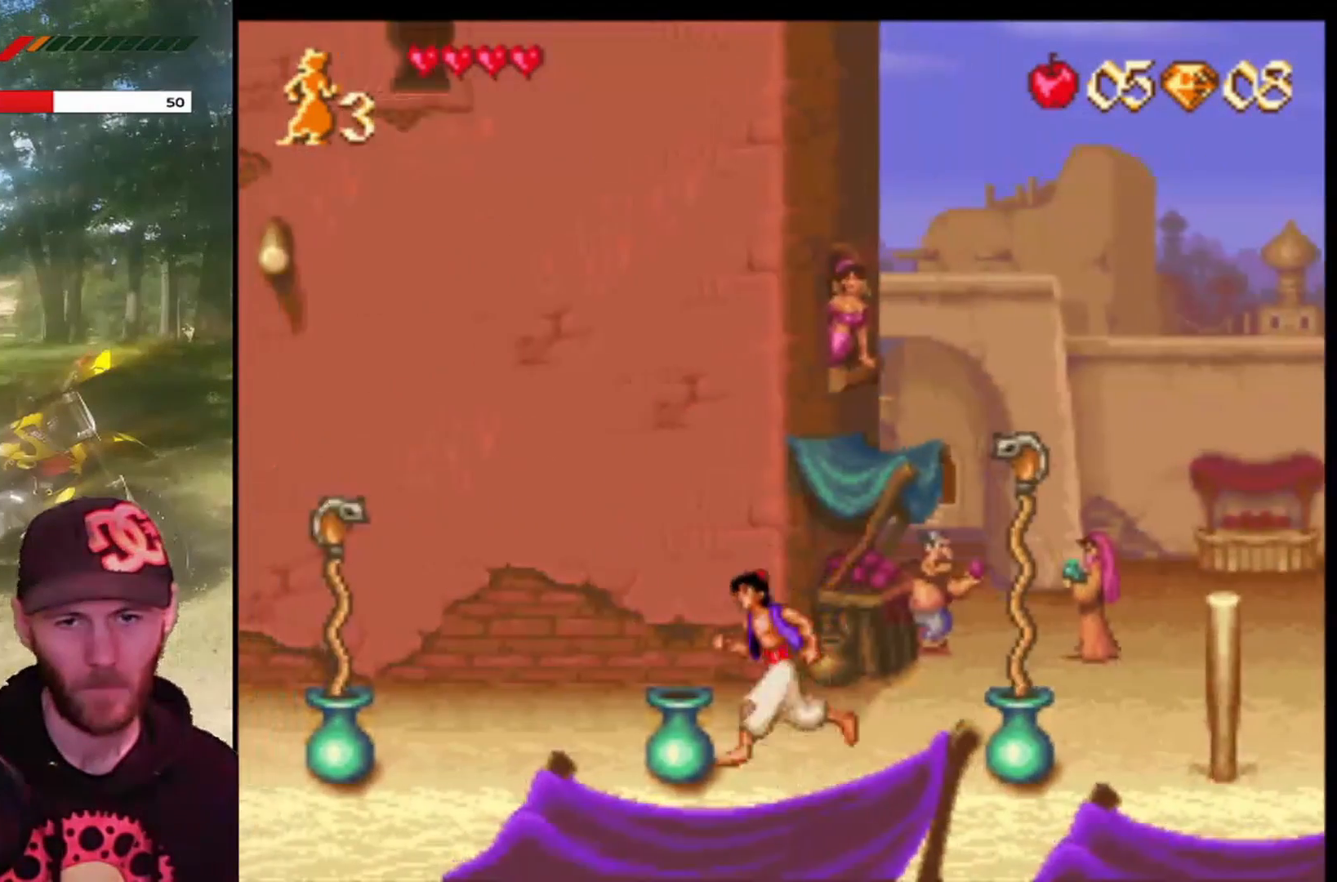
{"buttons": ["DPAD_RIGHT"], "left_stick": "center", "events": [[66, "CROSS", "down"], [300, "DPAD_LEFT", "up"], [300, "DPAD_UP", "down"], [333, "DPAD_RIGHT", "down"], [333, "DPAD_UP", "up"], [367, "CROSS", "up"]]}
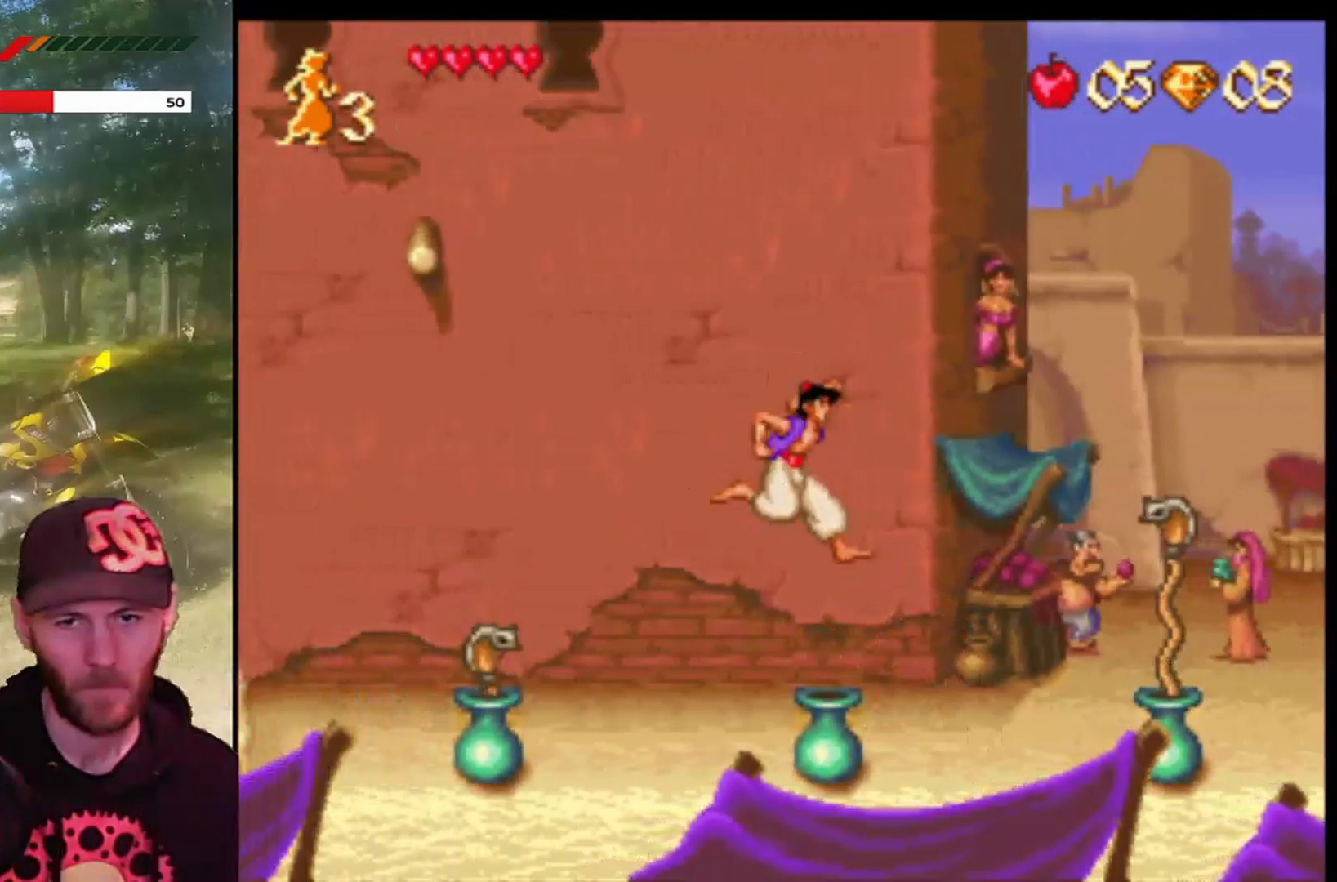
{"buttons": ["CROSS", "DPAD_RIGHT"], "left_stick": "center", "events": [[33, "DPAD_RIGHT", "up"], [267, "DPAD_RIGHT", "down"], [334, "CROSS", "down"]]}
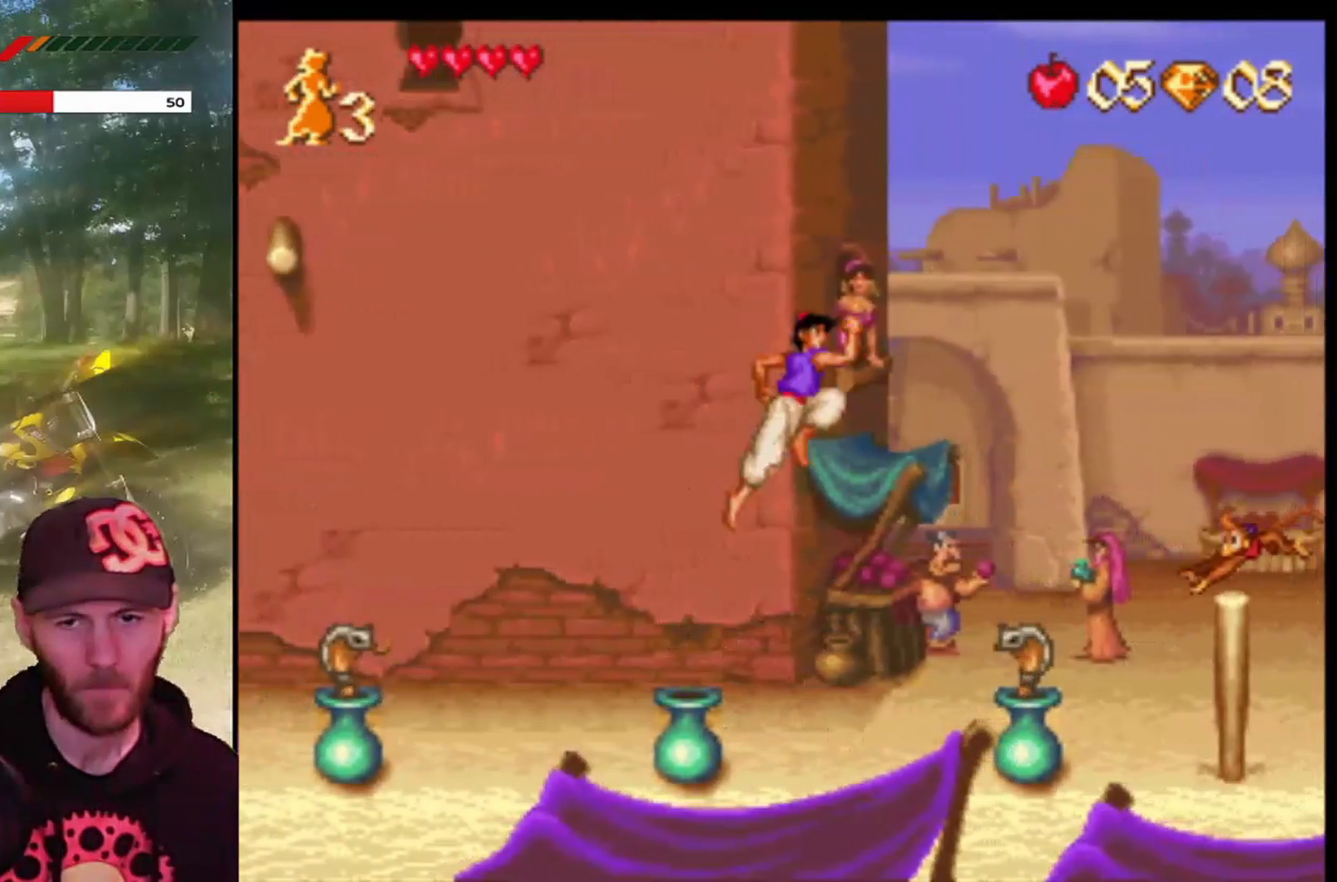
{"buttons": ["CROSS", "DPAD_RIGHT"], "left_stick": "center", "events": []}
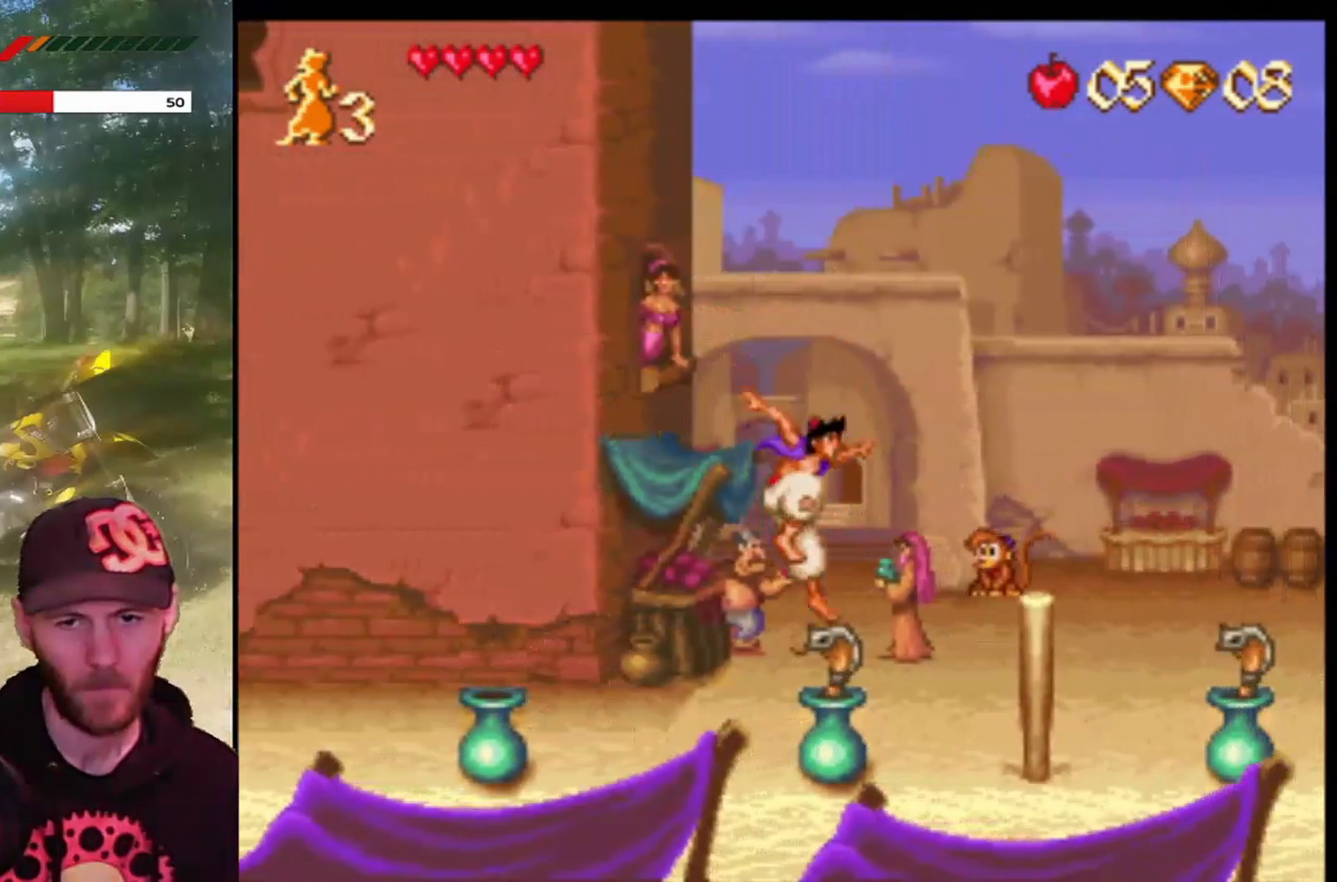
{"buttons": ["CROSS", "DPAD_RIGHT"], "left_stick": "center", "events": []}
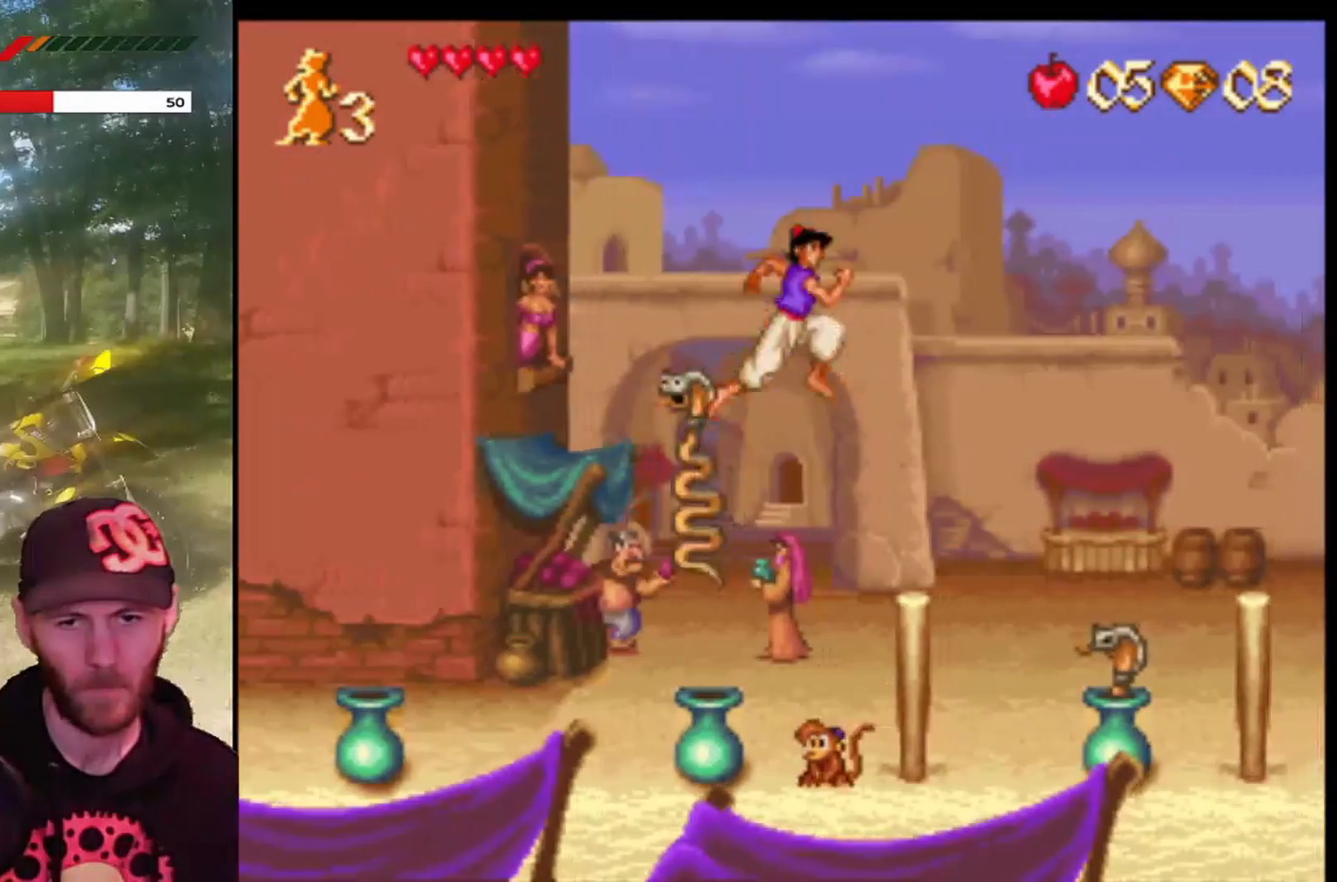
{"buttons": ["DPAD_LEFT"], "left_stick": "center", "events": [[267, "DPAD_RIGHT", "up"], [333, "DPAD_LEFT", "down"], [367, "CROSS", "up"]]}
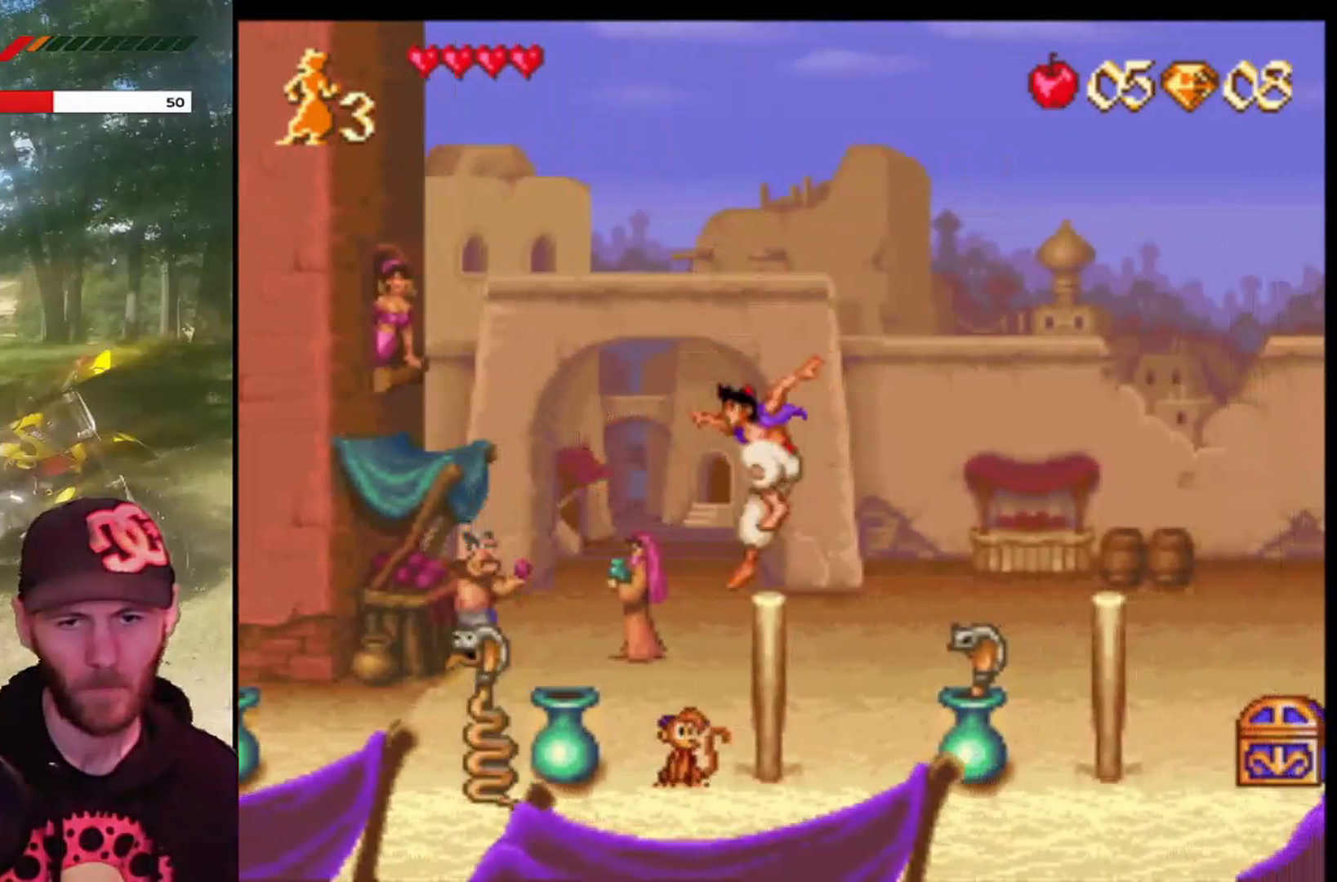
{"buttons": ["CROSS", "DPAD_RIGHT"], "left_stick": "center", "events": [[33, "DPAD_LEFT", "up"], [200, "DPAD_RIGHT", "down"], [267, "CROSS", "down"]]}